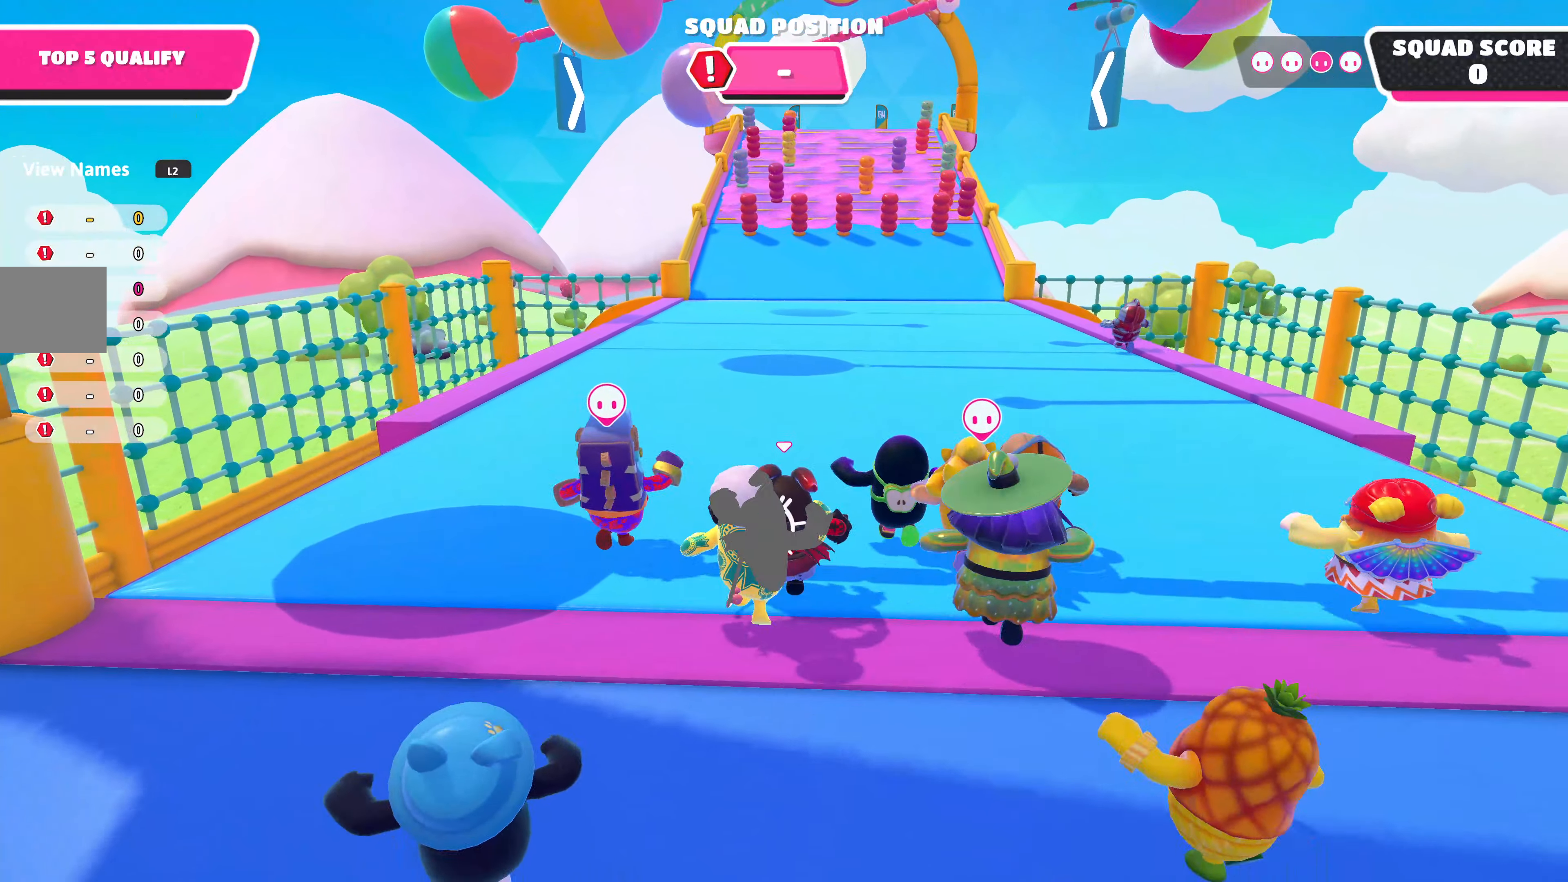
Gameplay with a controller (PlayStation layout); each line is a JSON object with the inputs held at the frame after it. "events" lists button and stick changes between this image and that frame as [ms after this image, input, new state], when the widget could be followed in between.
{"buttons": [], "left_stick": "up", "right_stick": "center", "events": []}
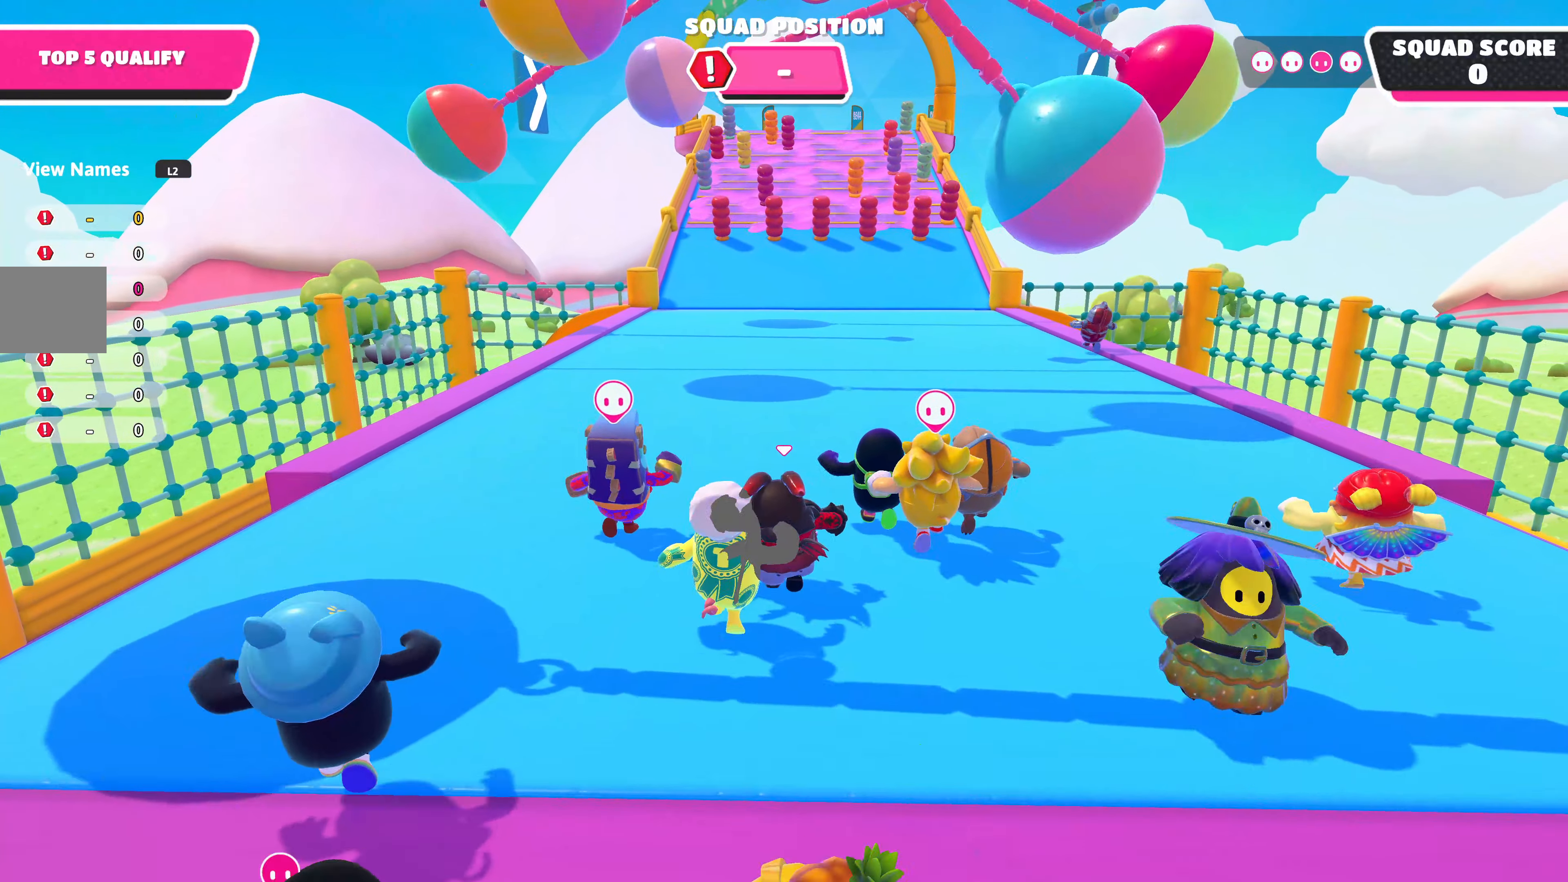
{"buttons": [], "left_stick": "up", "right_stick": "center", "events": []}
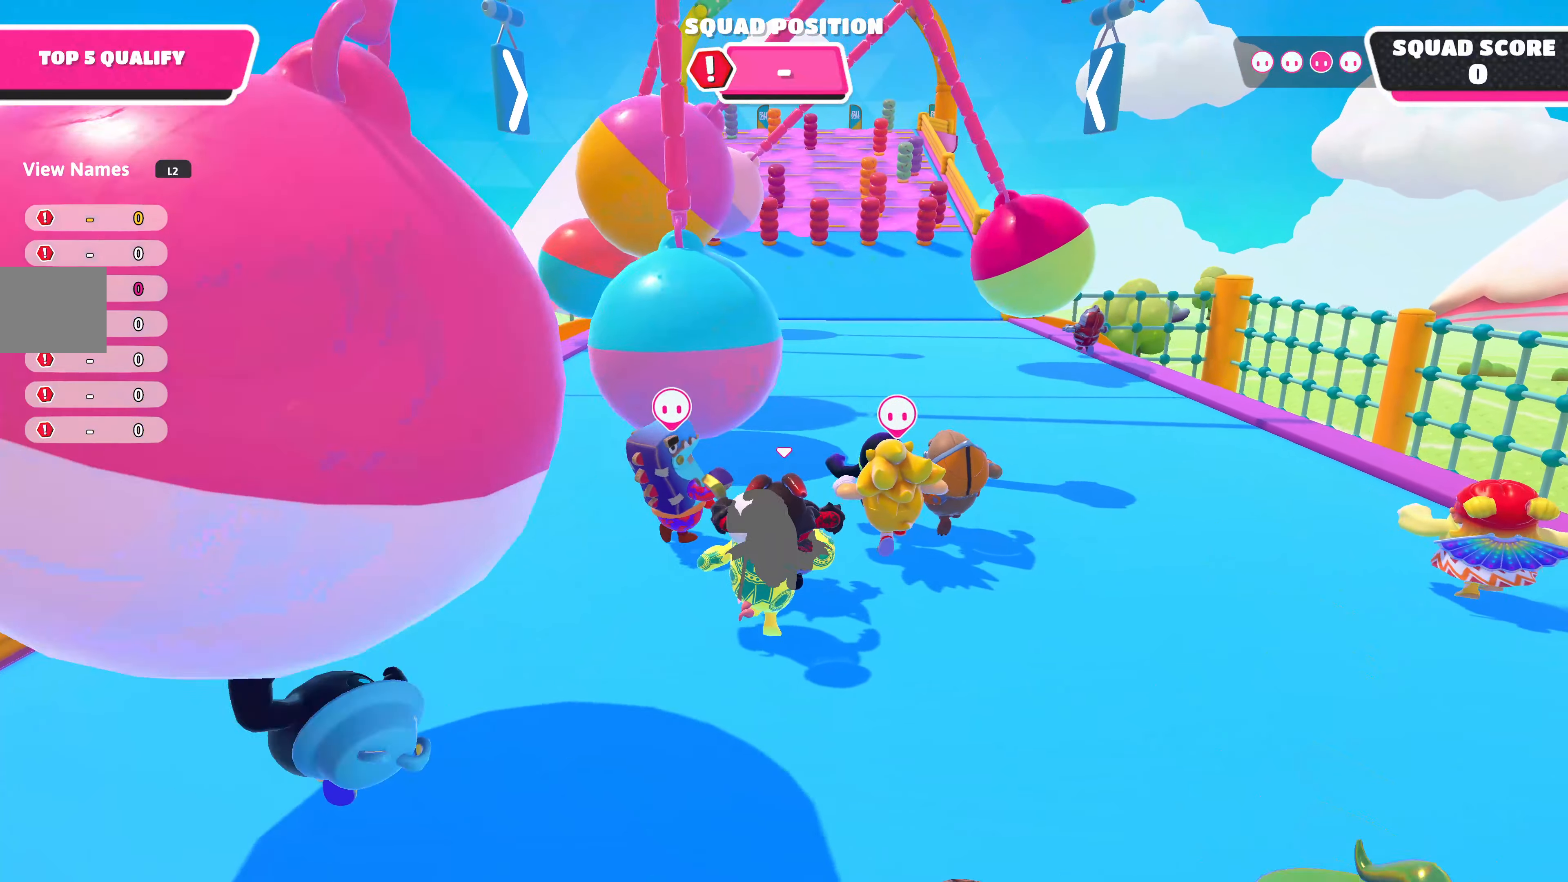
{"buttons": [], "left_stick": "up", "right_stick": "center", "events": []}
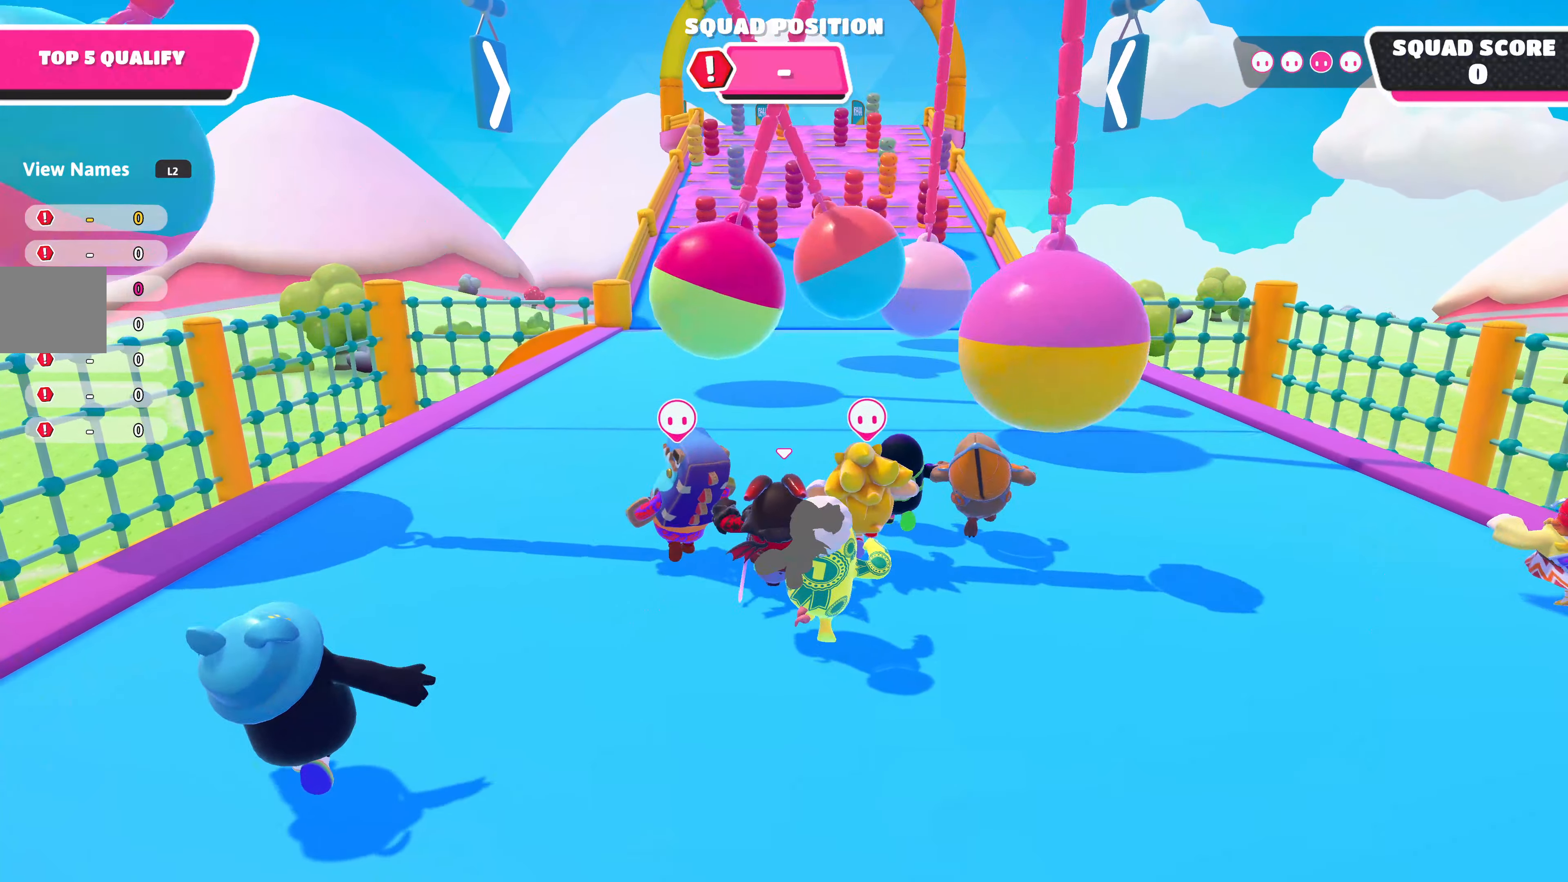
{"buttons": [], "left_stick": "up", "right_stick": "center", "events": []}
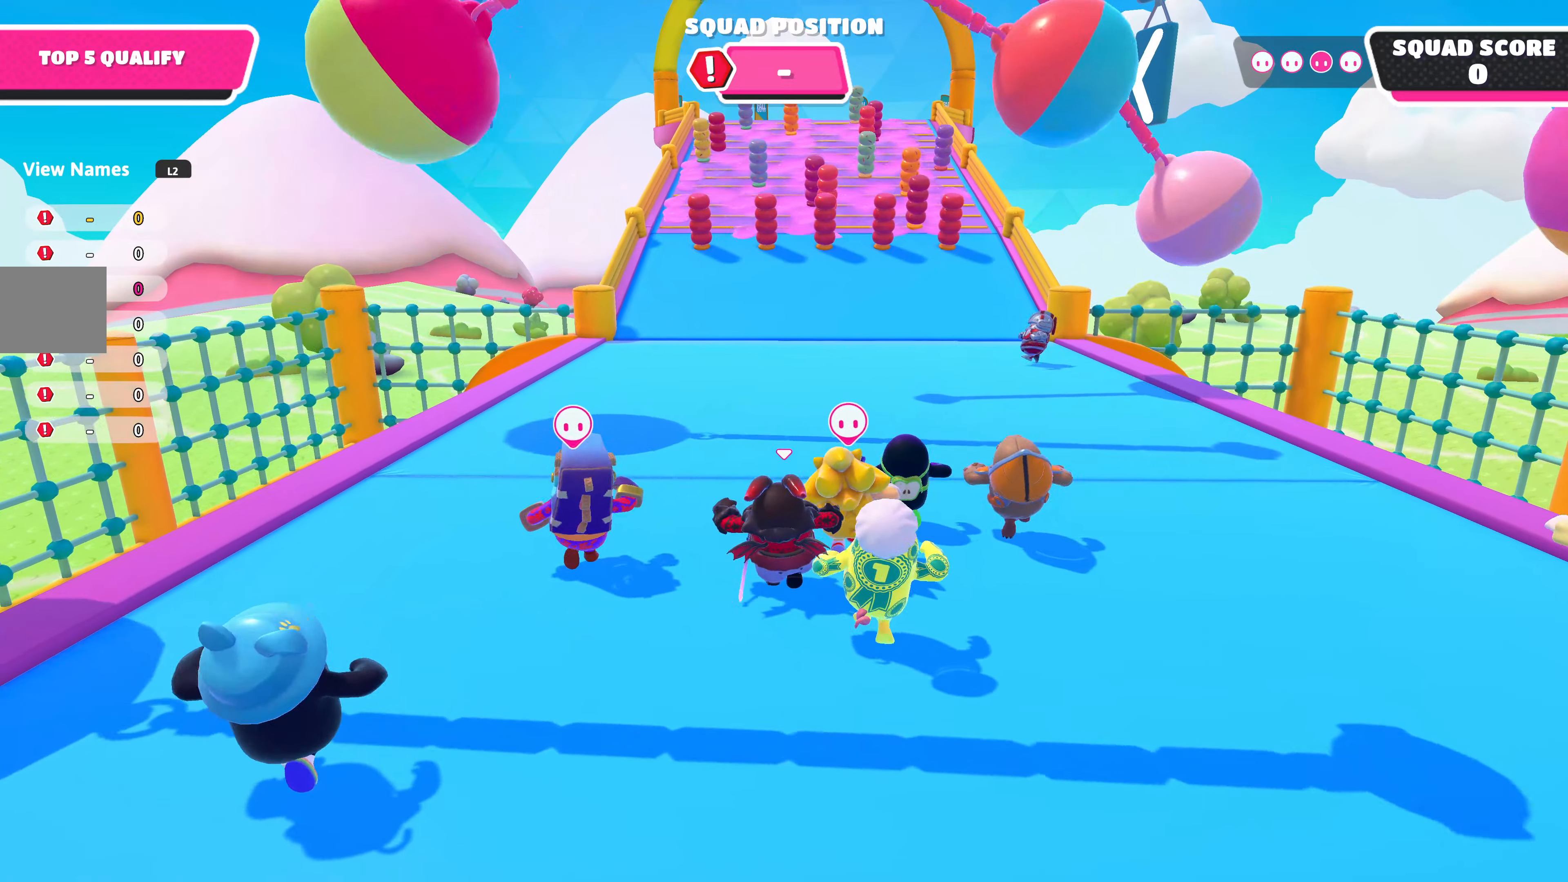
{"buttons": [], "left_stick": "up", "right_stick": "center", "events": []}
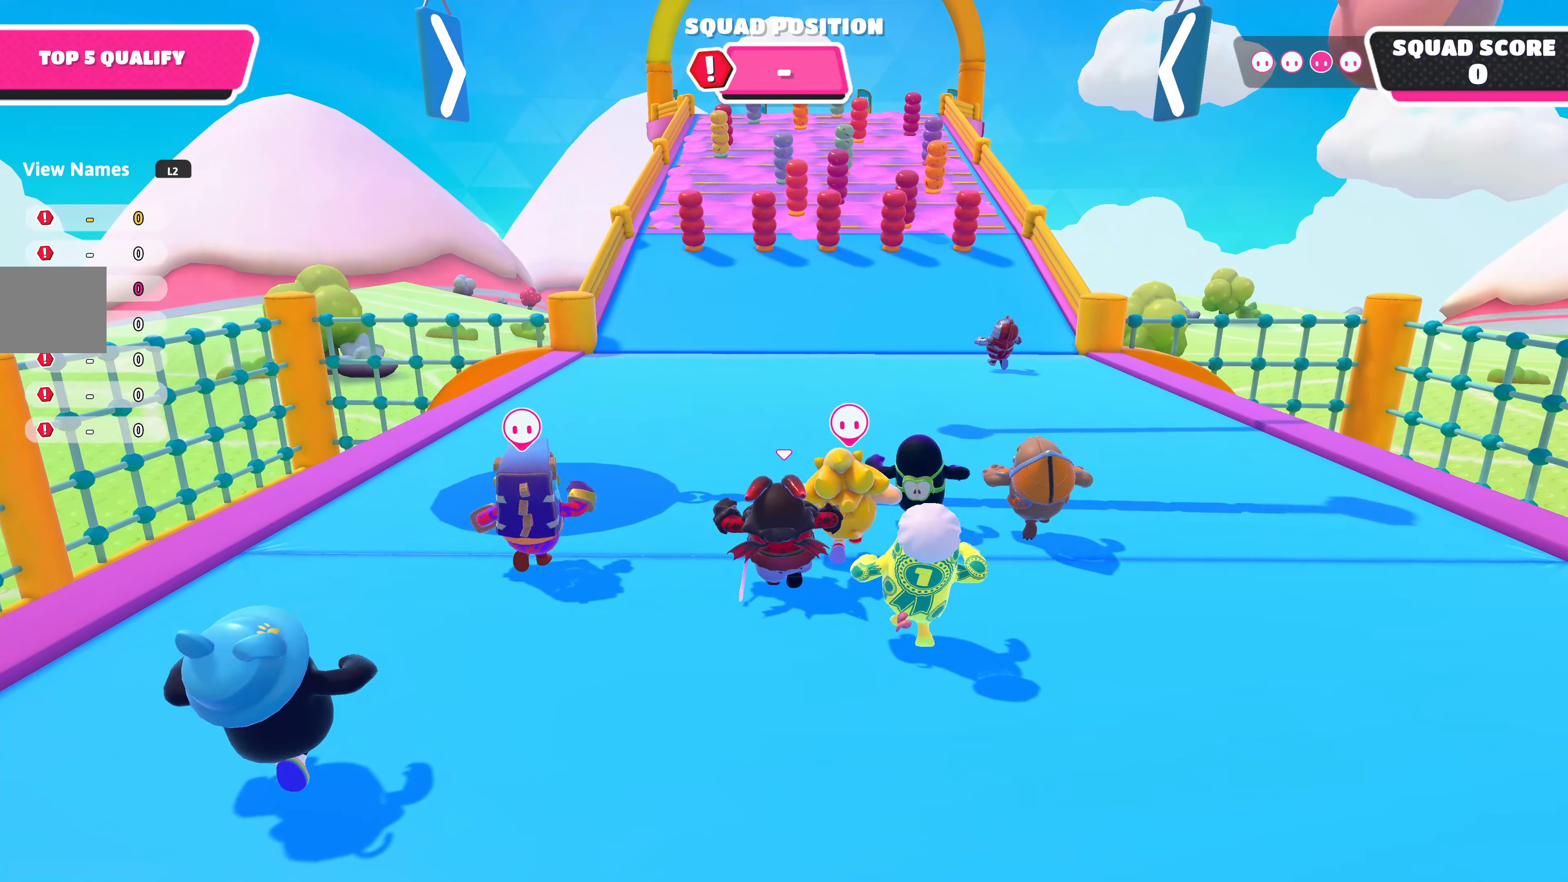
{"buttons": [], "left_stick": "up", "right_stick": "center", "events": []}
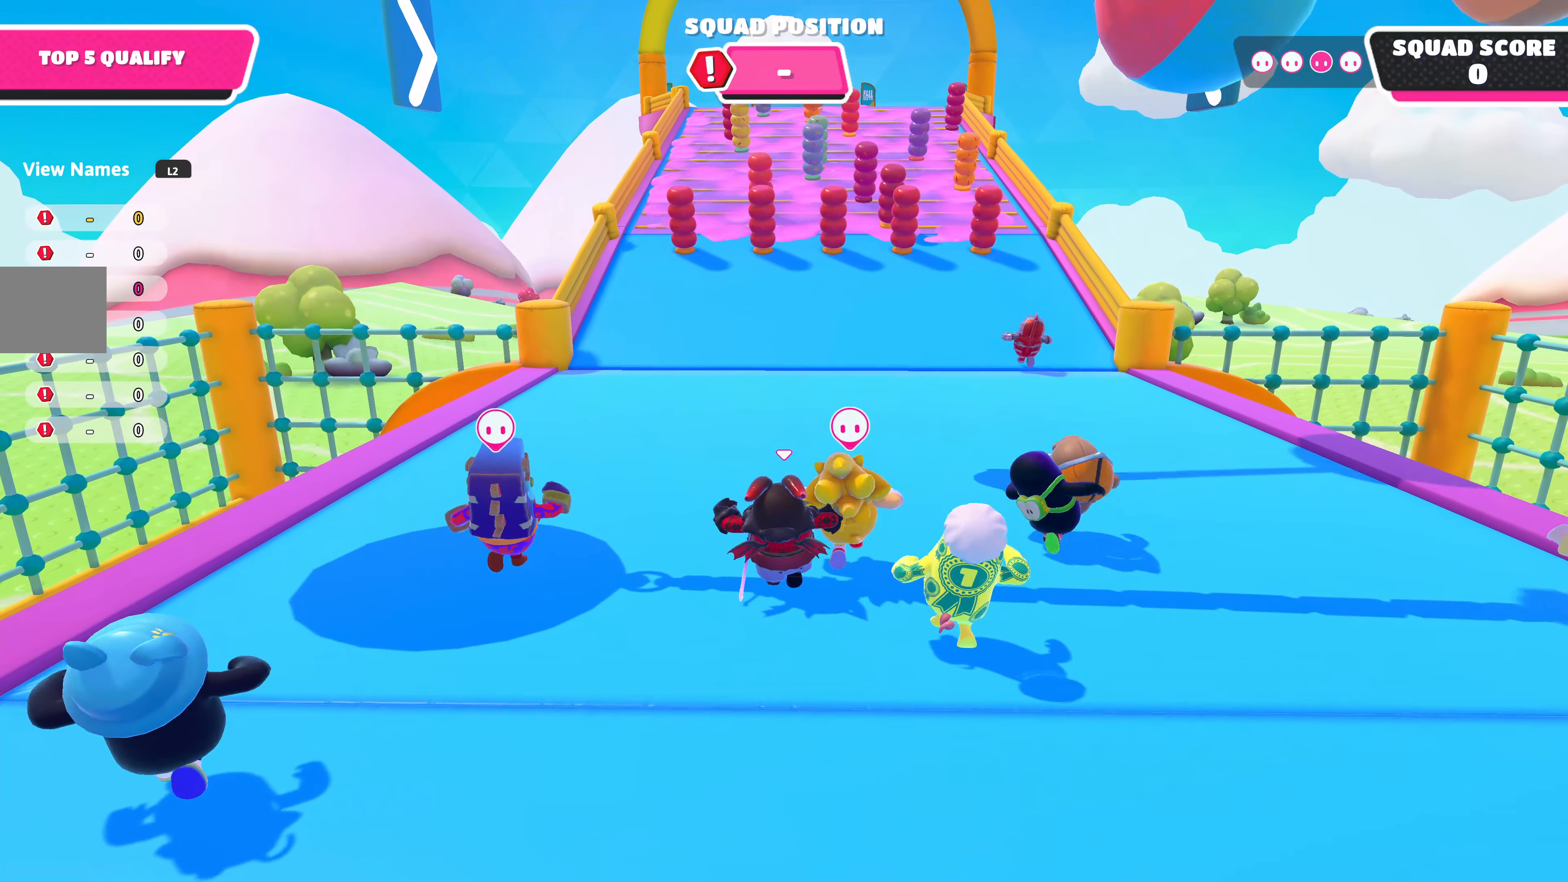
{"buttons": [], "left_stick": "up", "right_stick": "center", "events": []}
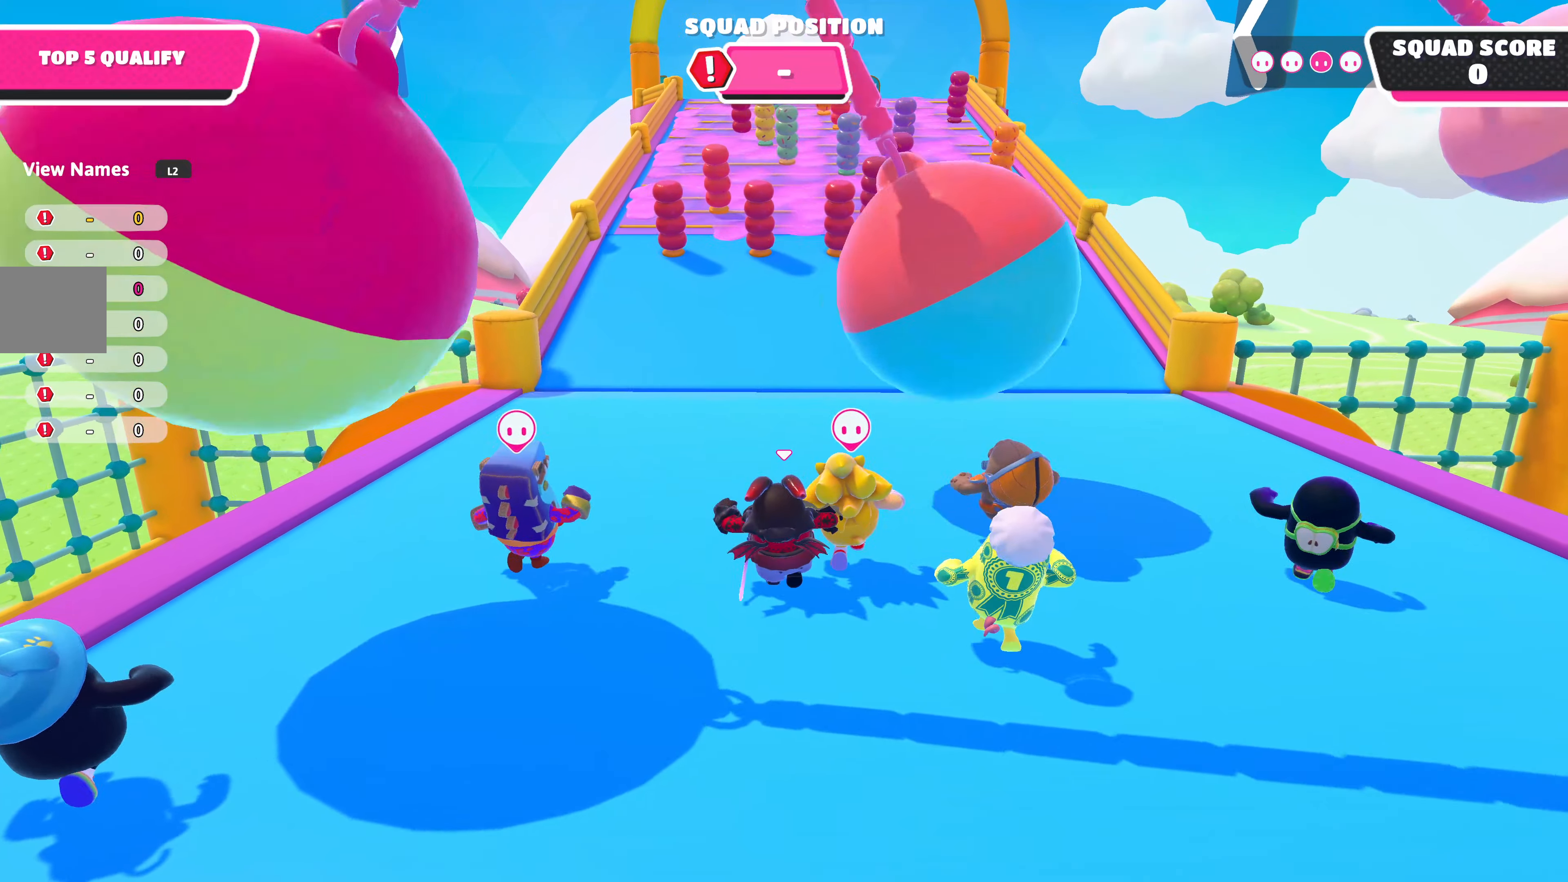
{"buttons": [], "left_stick": "up", "right_stick": "center", "events": []}
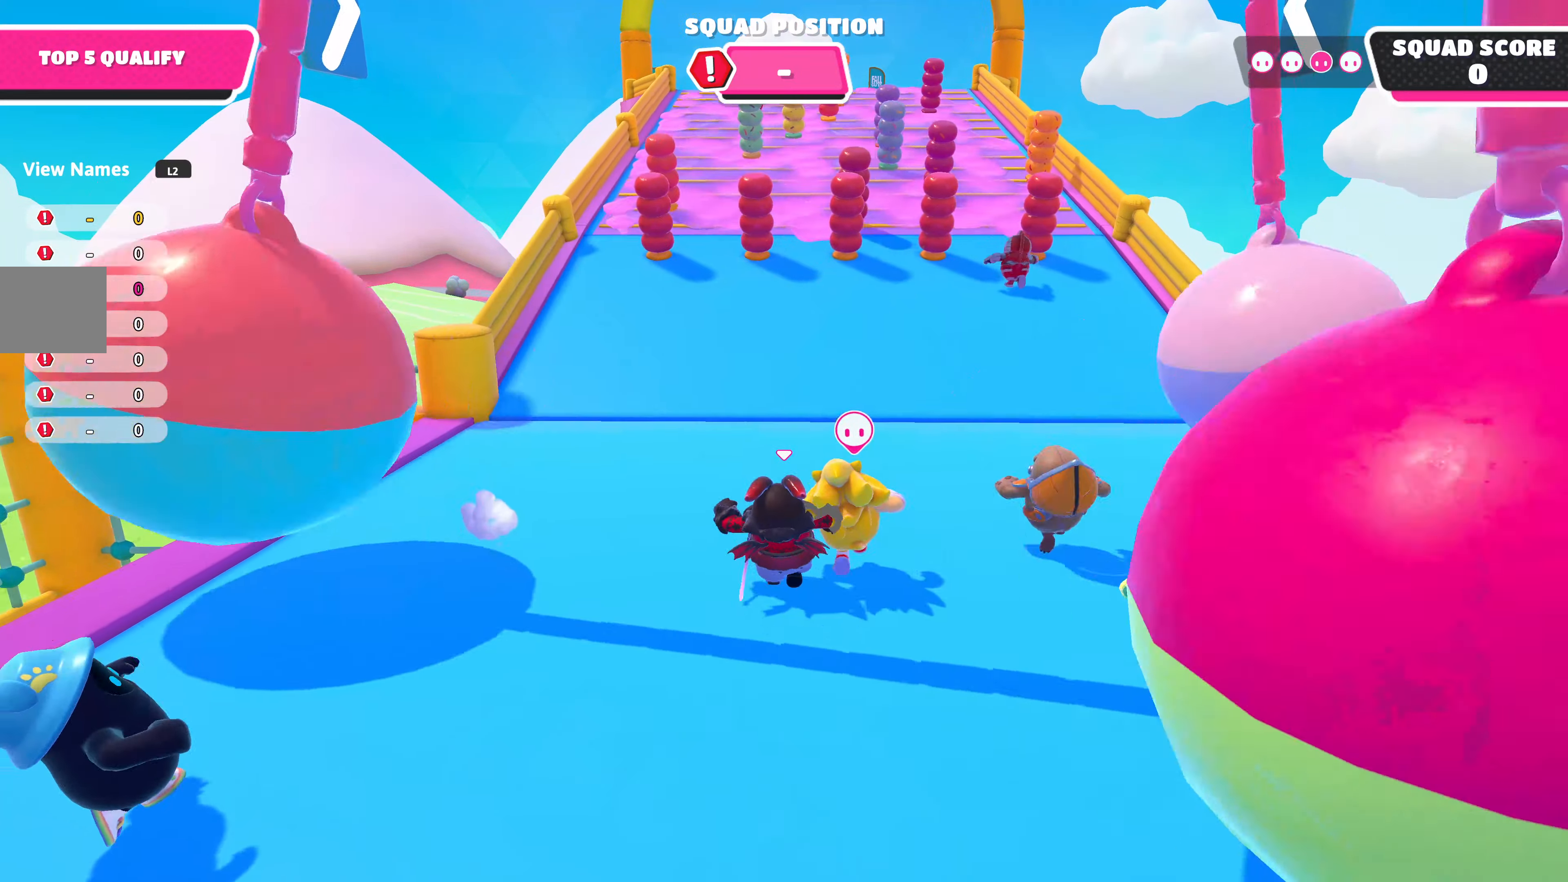
{"buttons": [], "left_stick": "up", "right_stick": "center", "events": []}
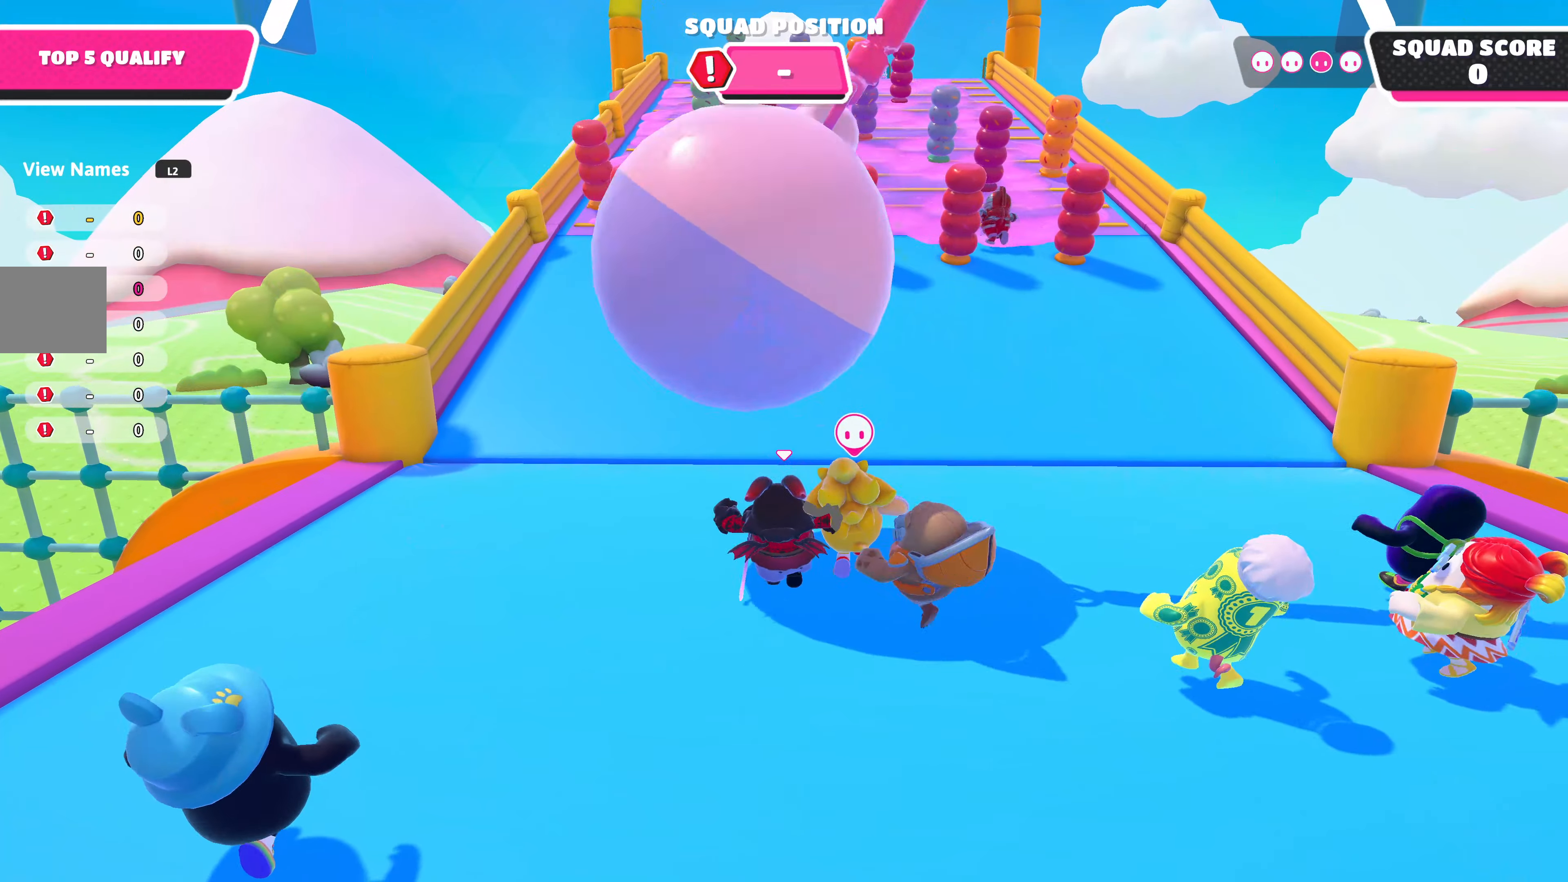
{"buttons": [], "left_stick": "up", "right_stick": "center", "events": []}
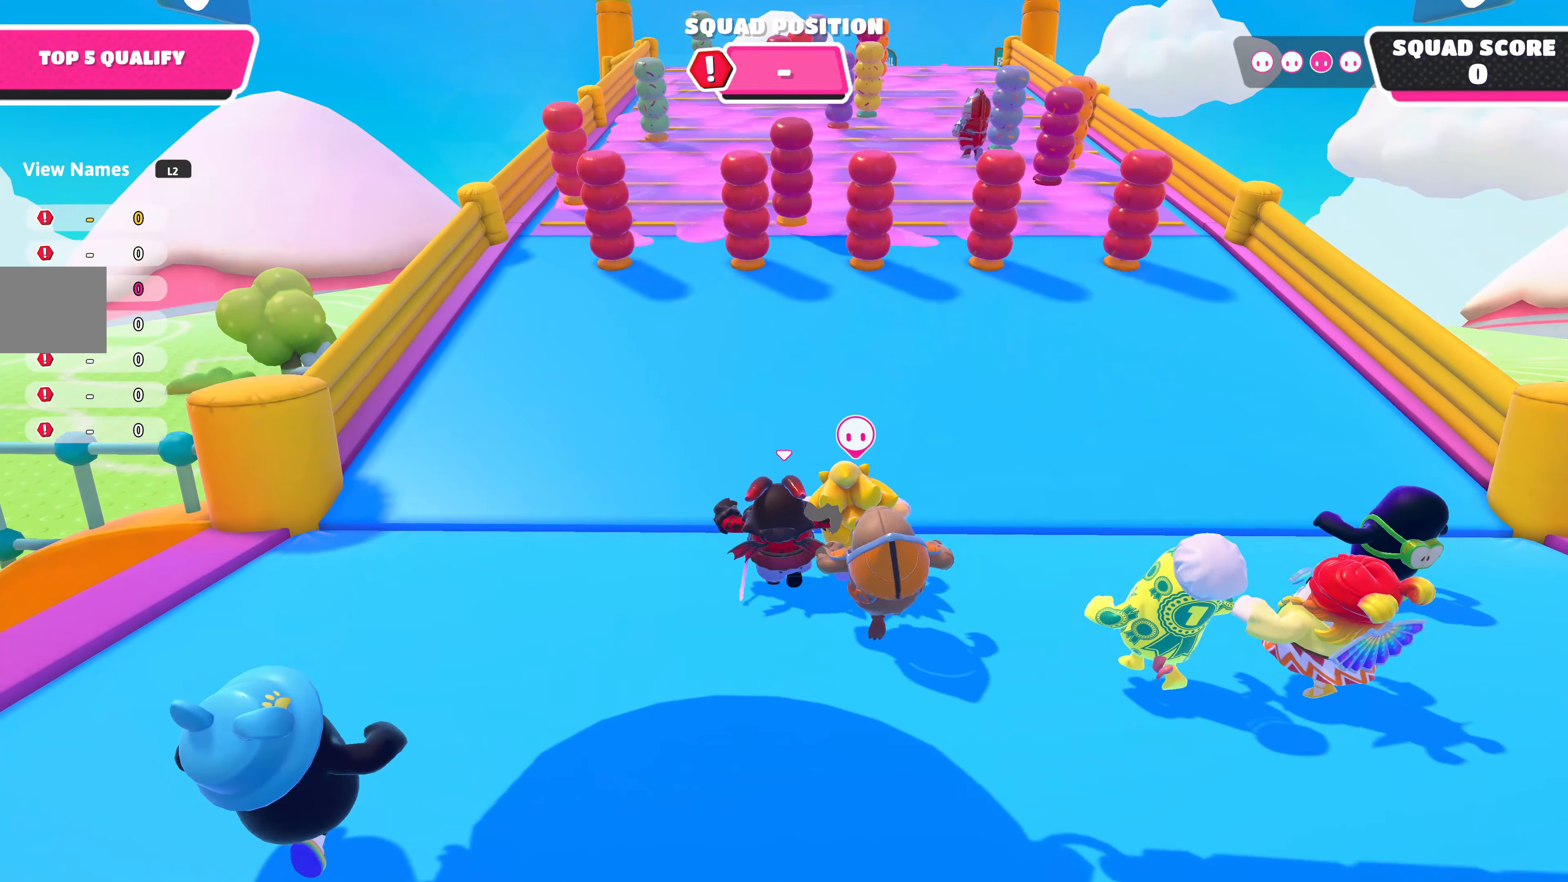
{"buttons": [], "left_stick": "up", "right_stick": "center", "events": []}
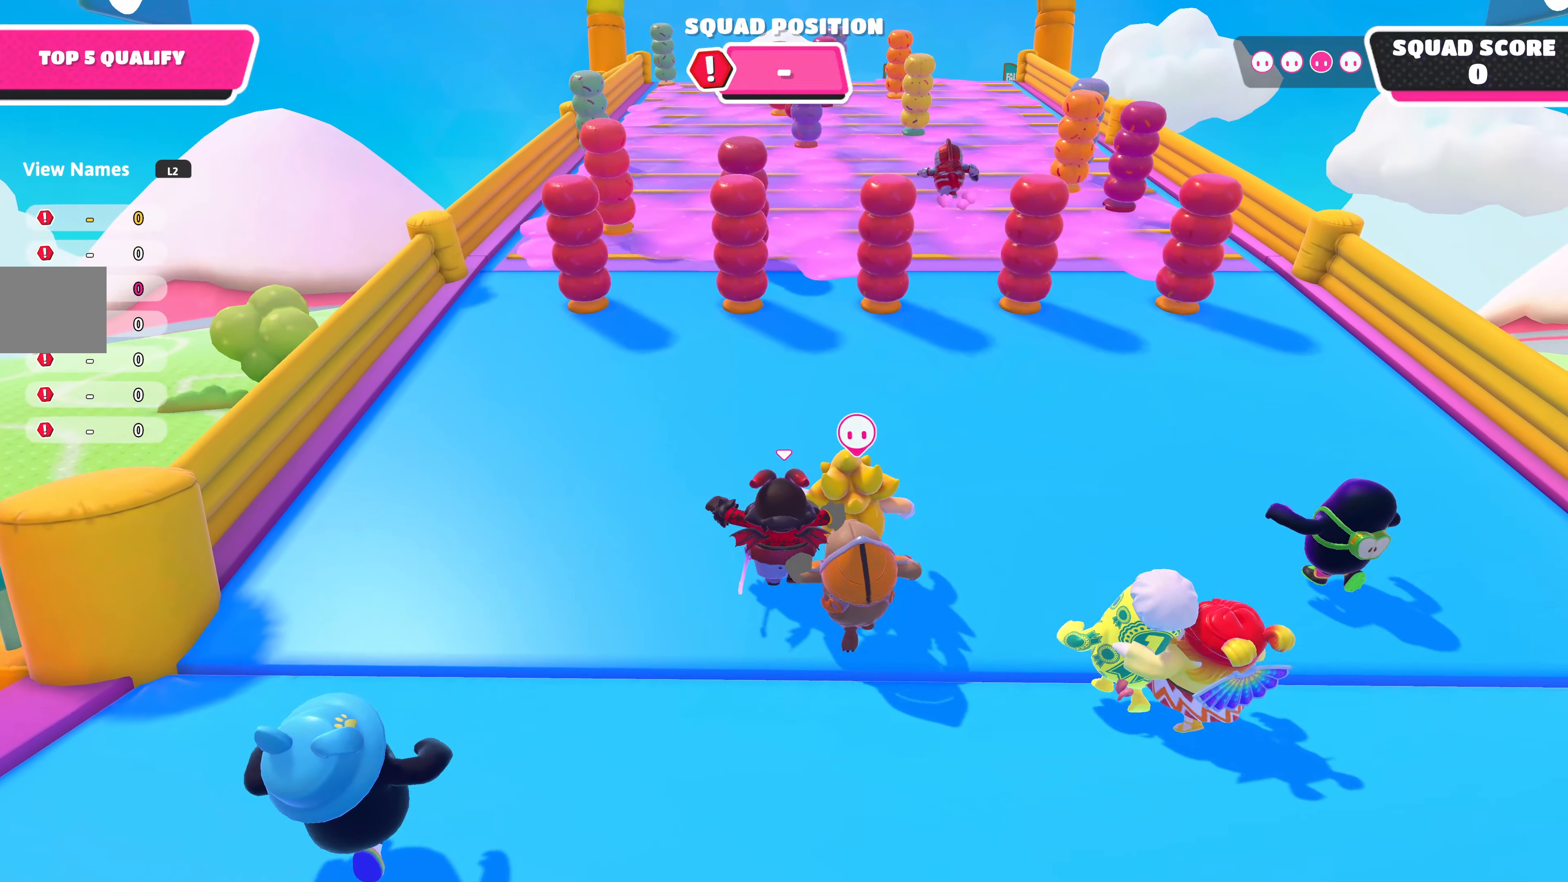
{"buttons": [], "left_stick": "up", "right_stick": "center", "events": []}
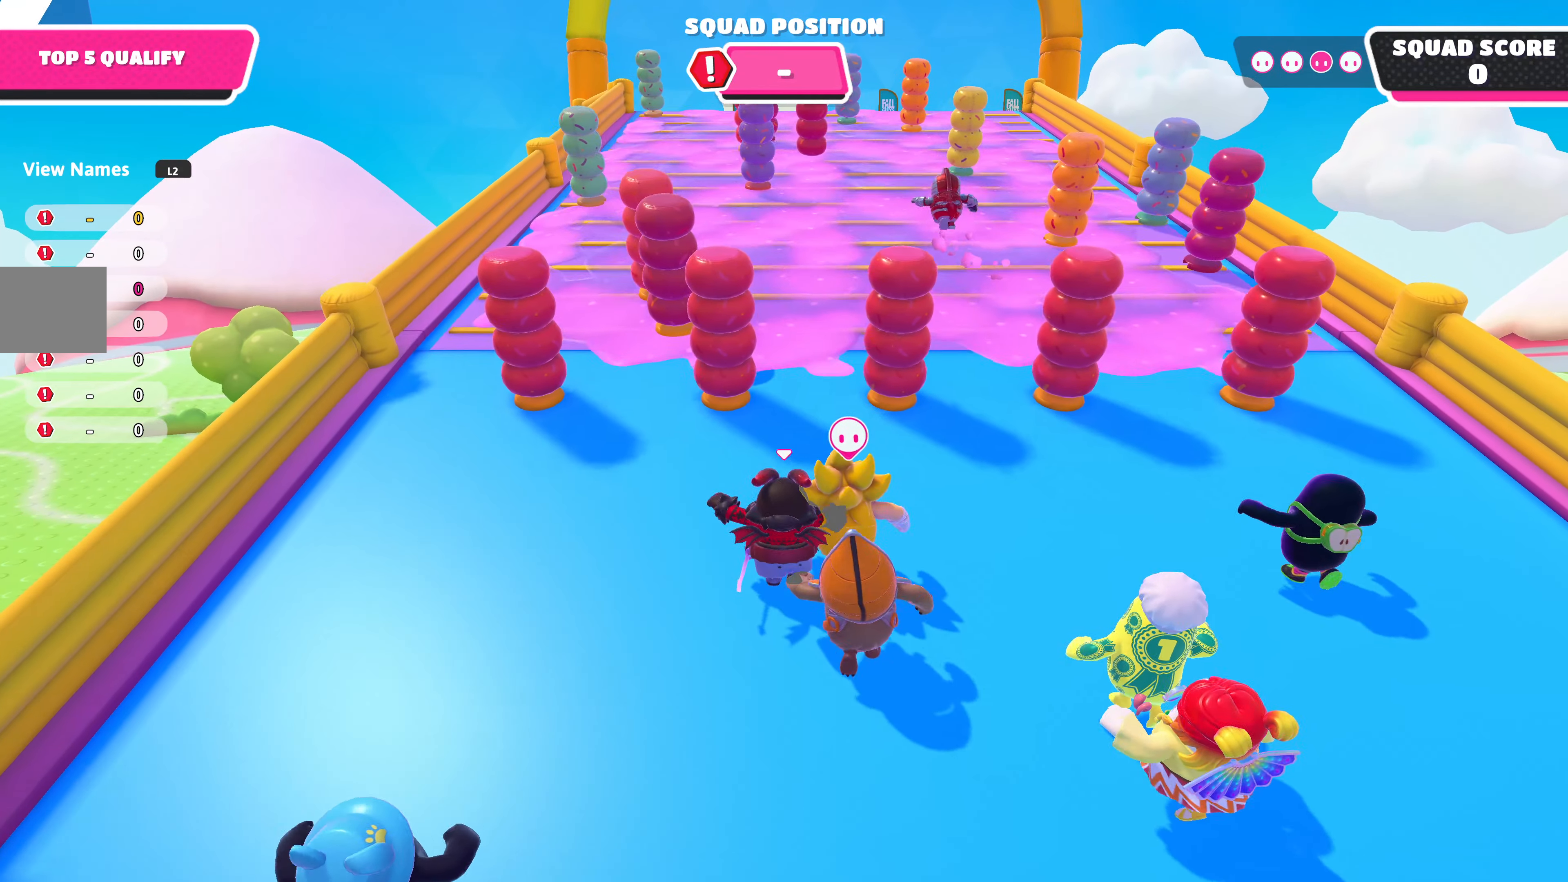
{"buttons": [], "left_stick": "up", "right_stick": "center", "events": []}
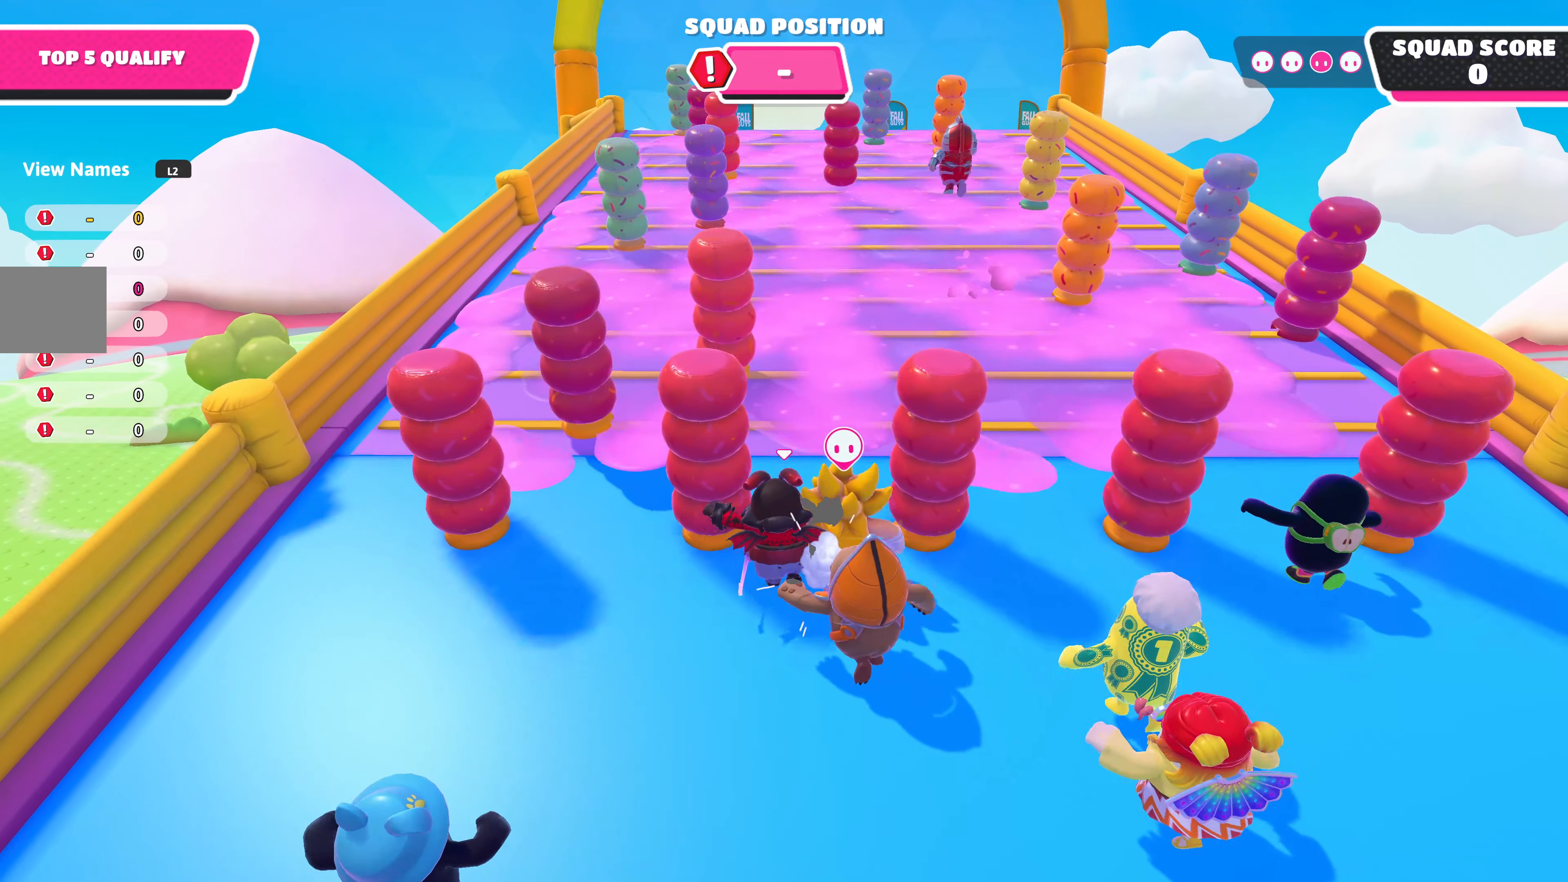
{"buttons": [], "left_stick": "up", "right_stick": "center", "events": []}
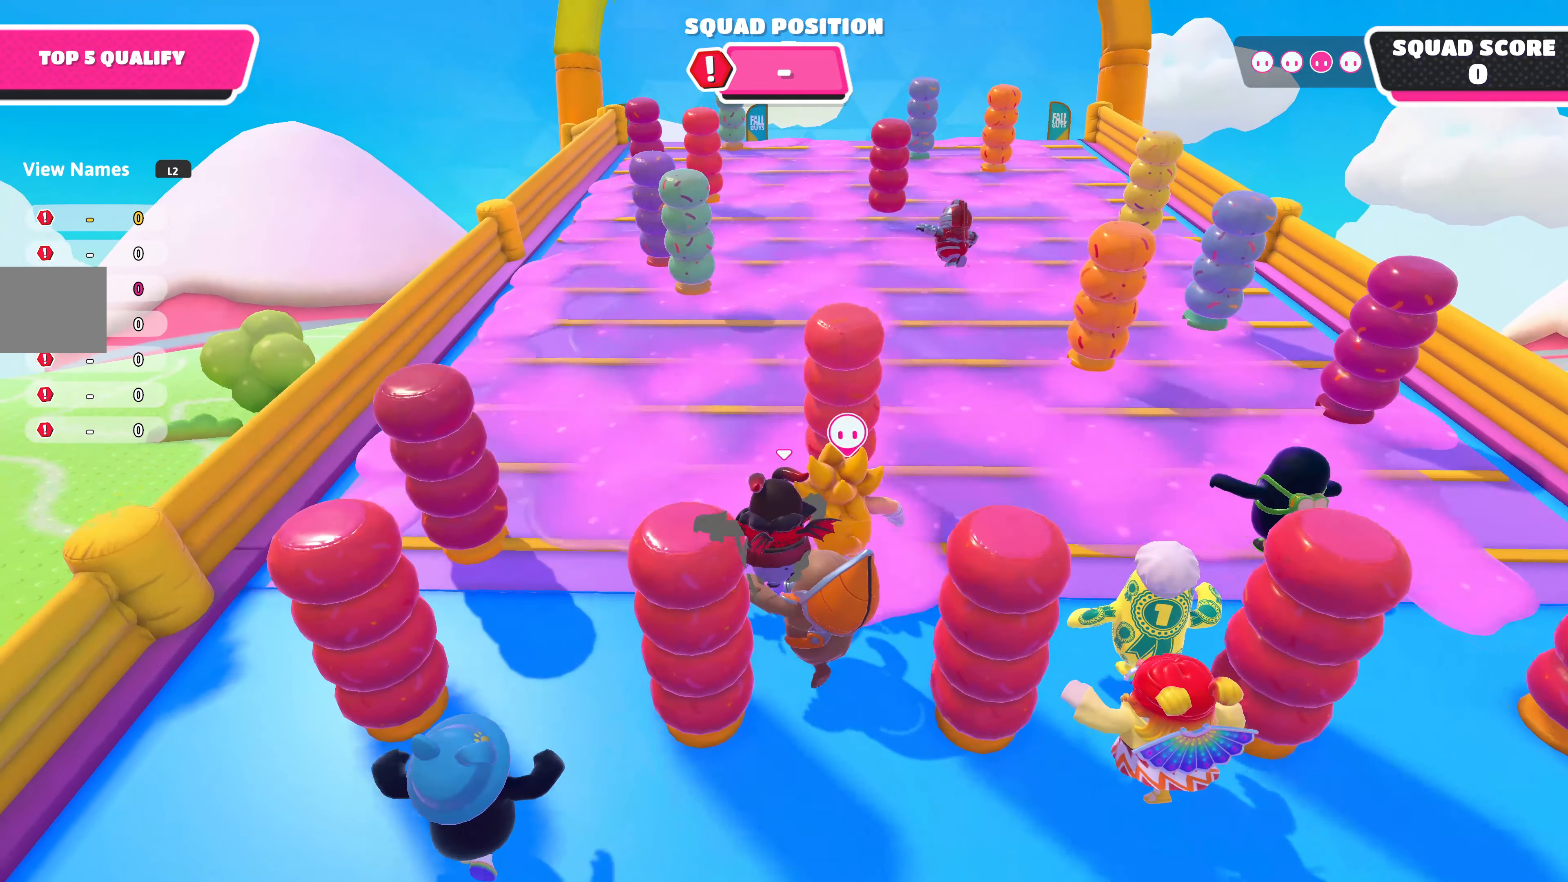
{"buttons": [], "left_stick": "up", "right_stick": "center", "events": []}
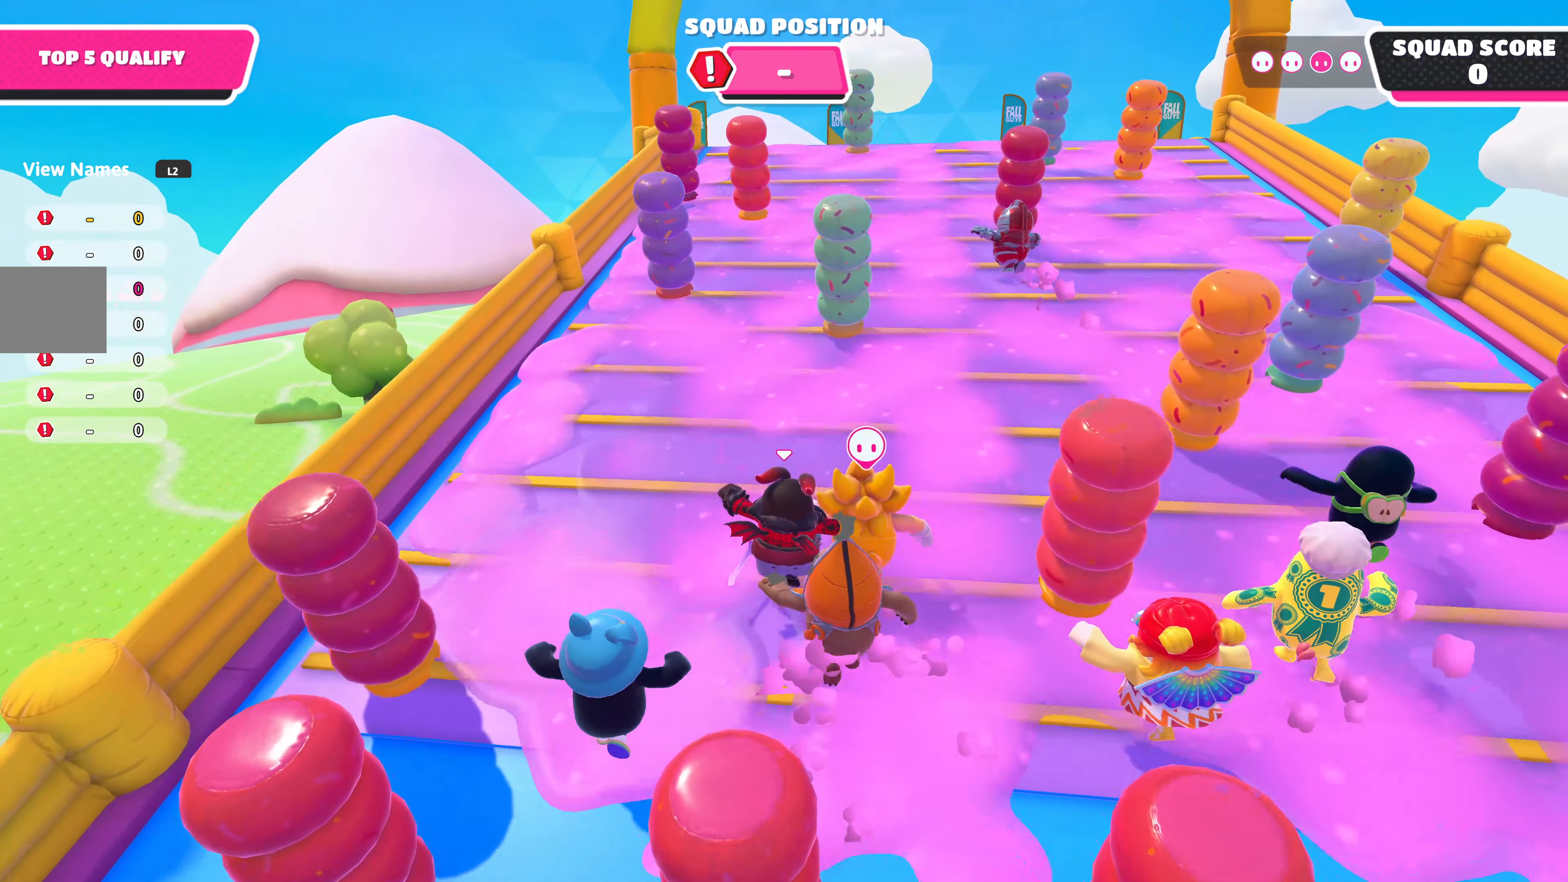
{"buttons": [], "left_stick": "up", "right_stick": "center", "events": []}
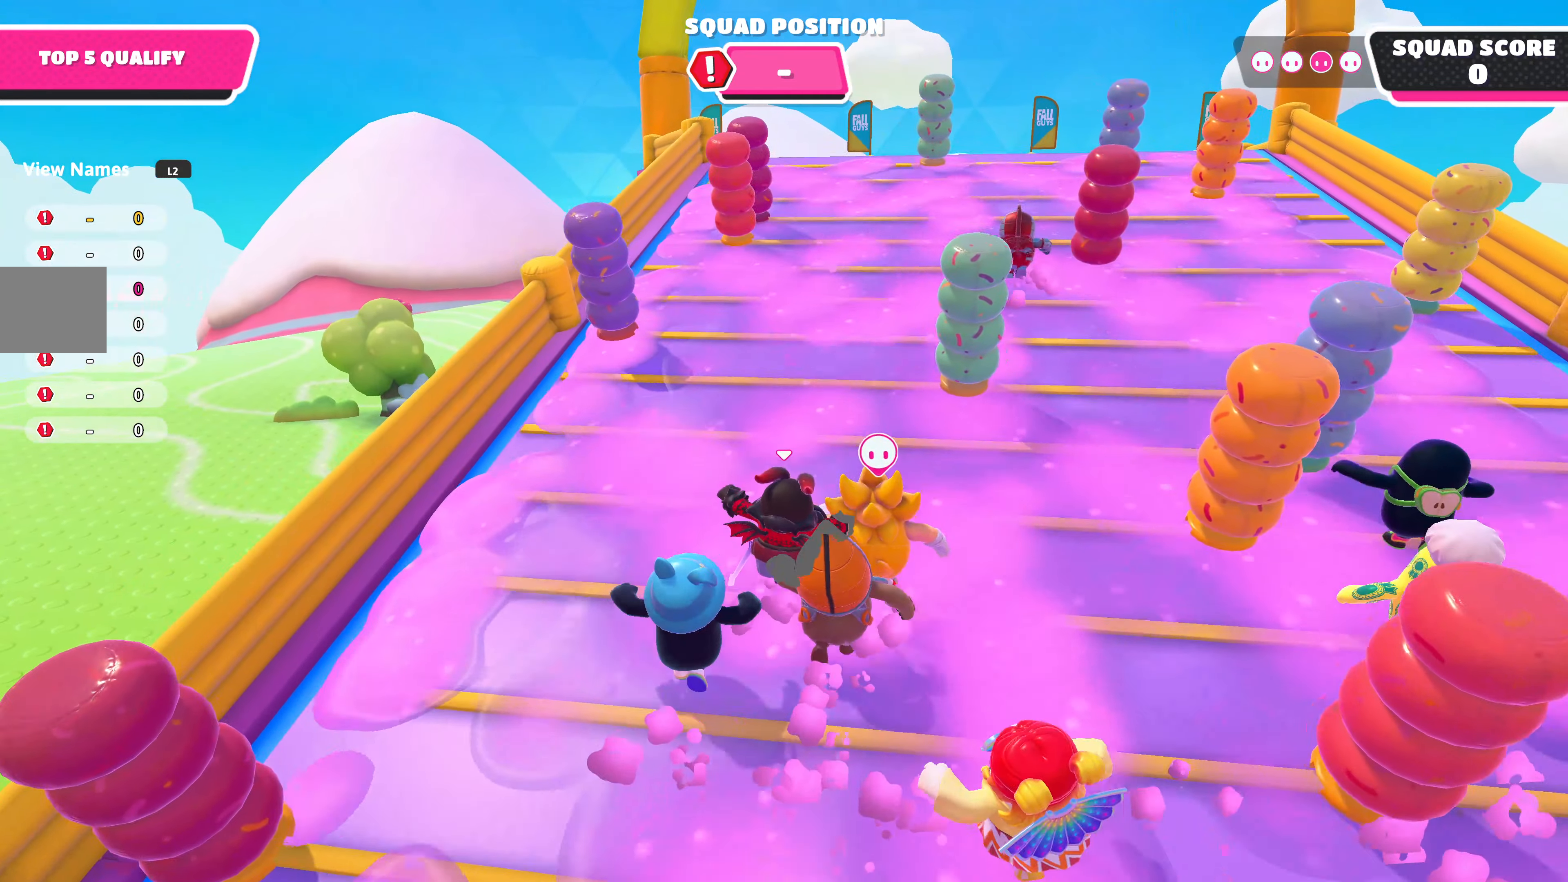
{"buttons": [], "left_stick": "up", "right_stick": "center", "events": []}
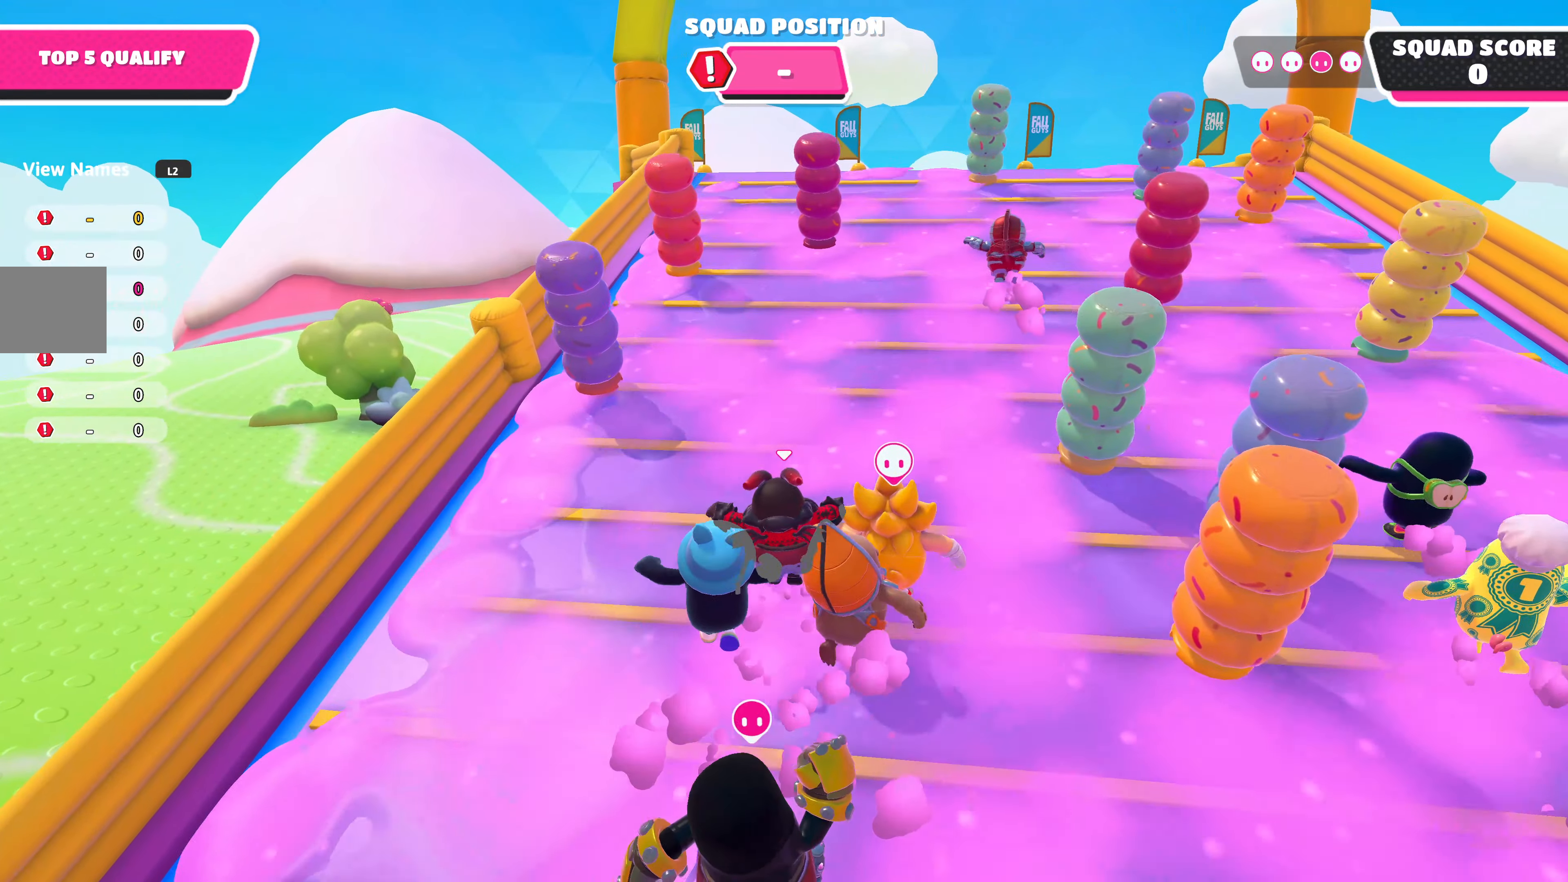
{"buttons": [], "left_stick": "up", "right_stick": "center", "events": []}
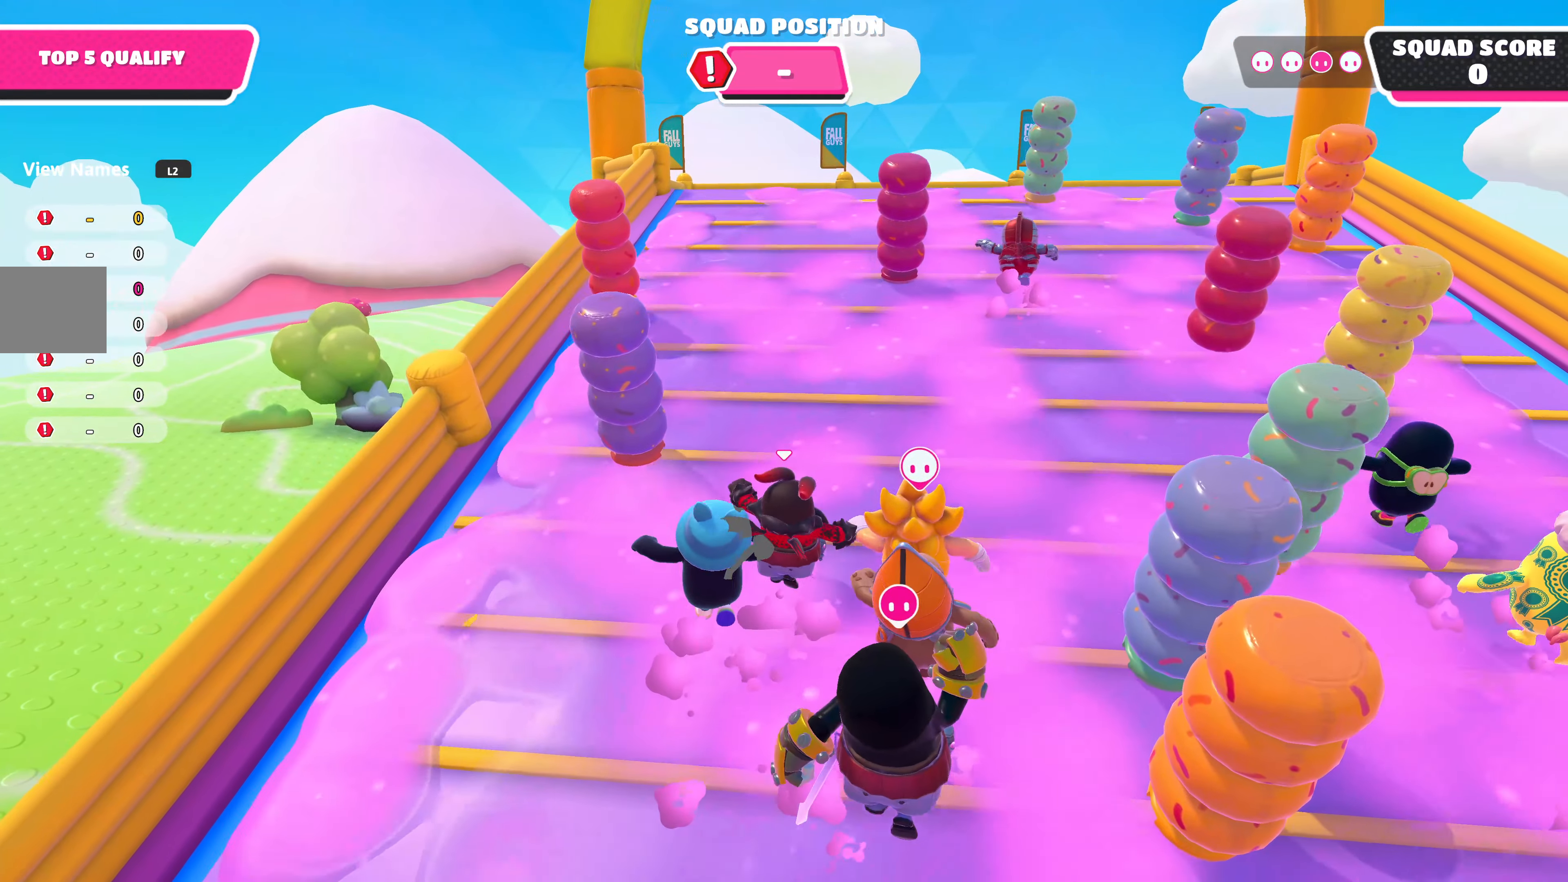
{"buttons": [], "left_stick": "up-left", "right_stick": "center", "events": [[483, "left_stick", "up-left"]]}
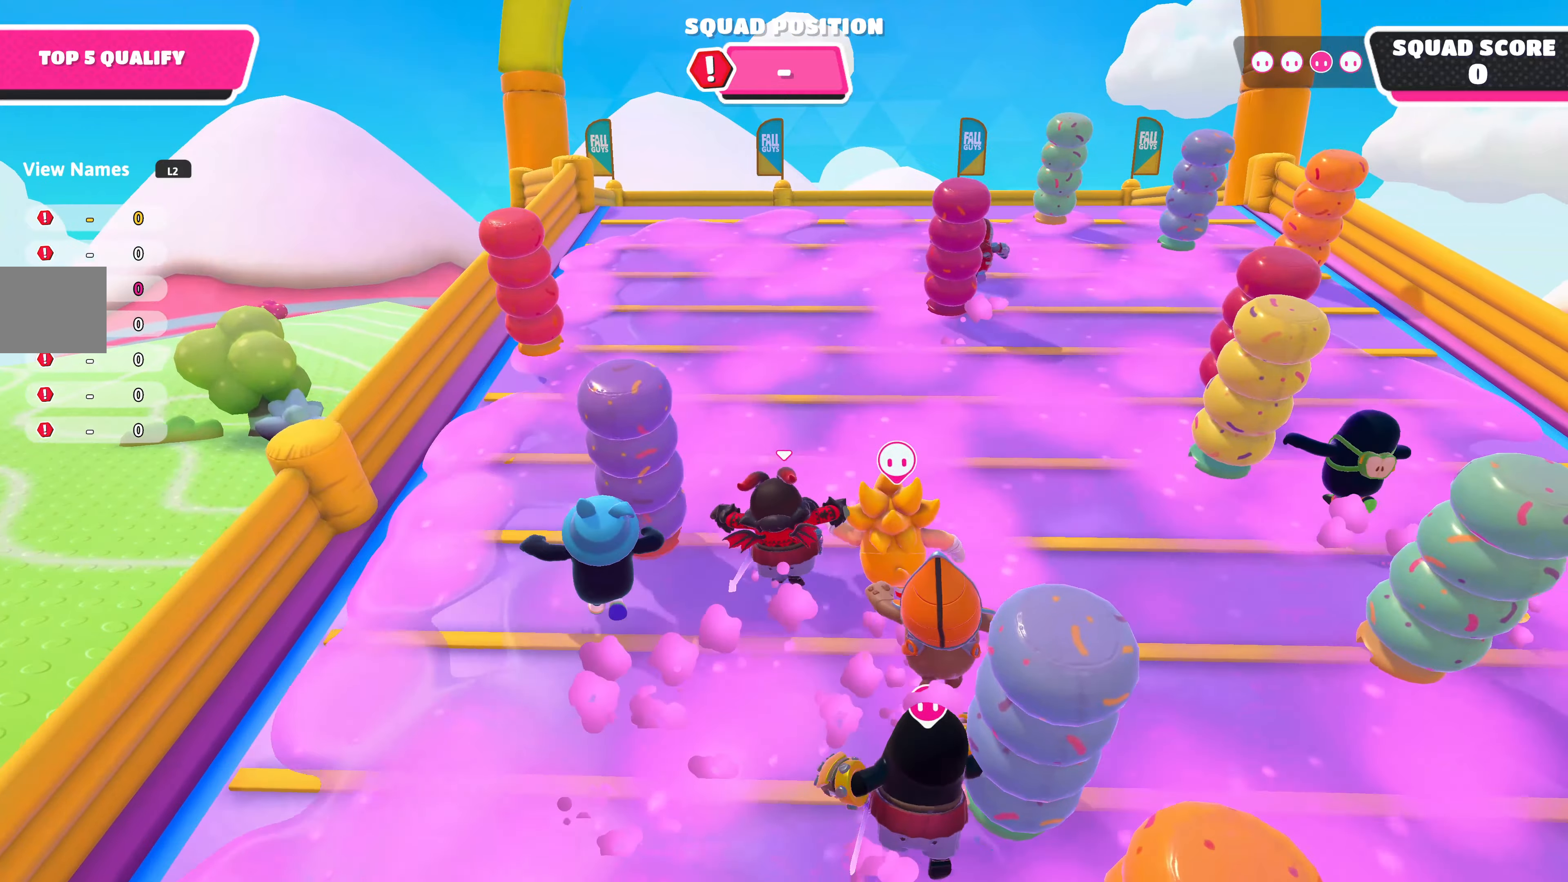
{"buttons": [], "left_stick": "up", "right_stick": "center", "events": [[466, "left_stick", "up"]]}
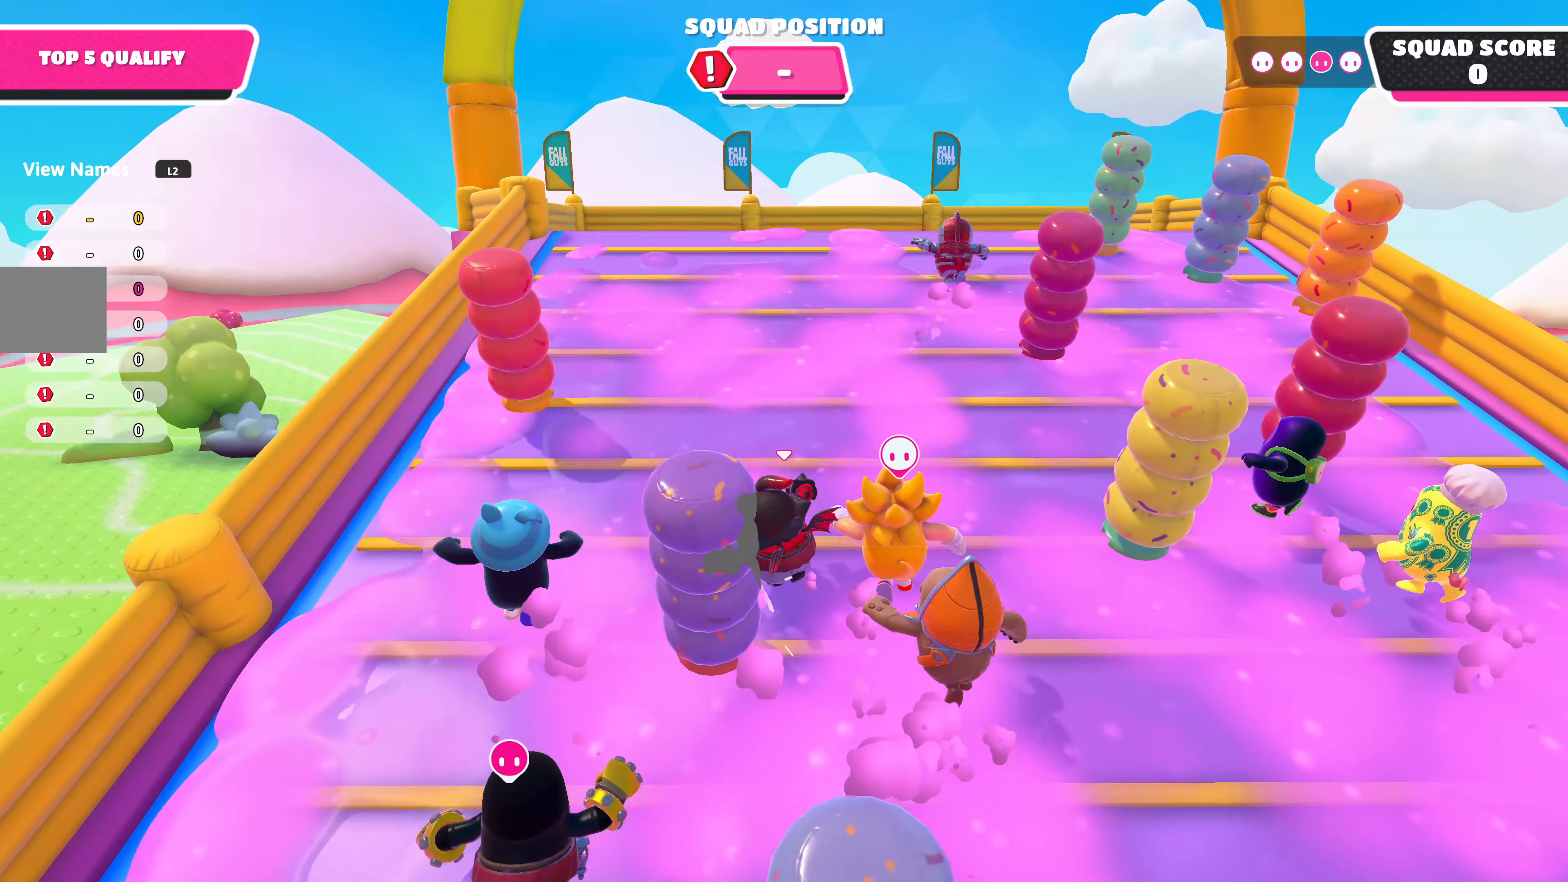
{"buttons": [], "left_stick": "up", "right_stick": "center", "events": []}
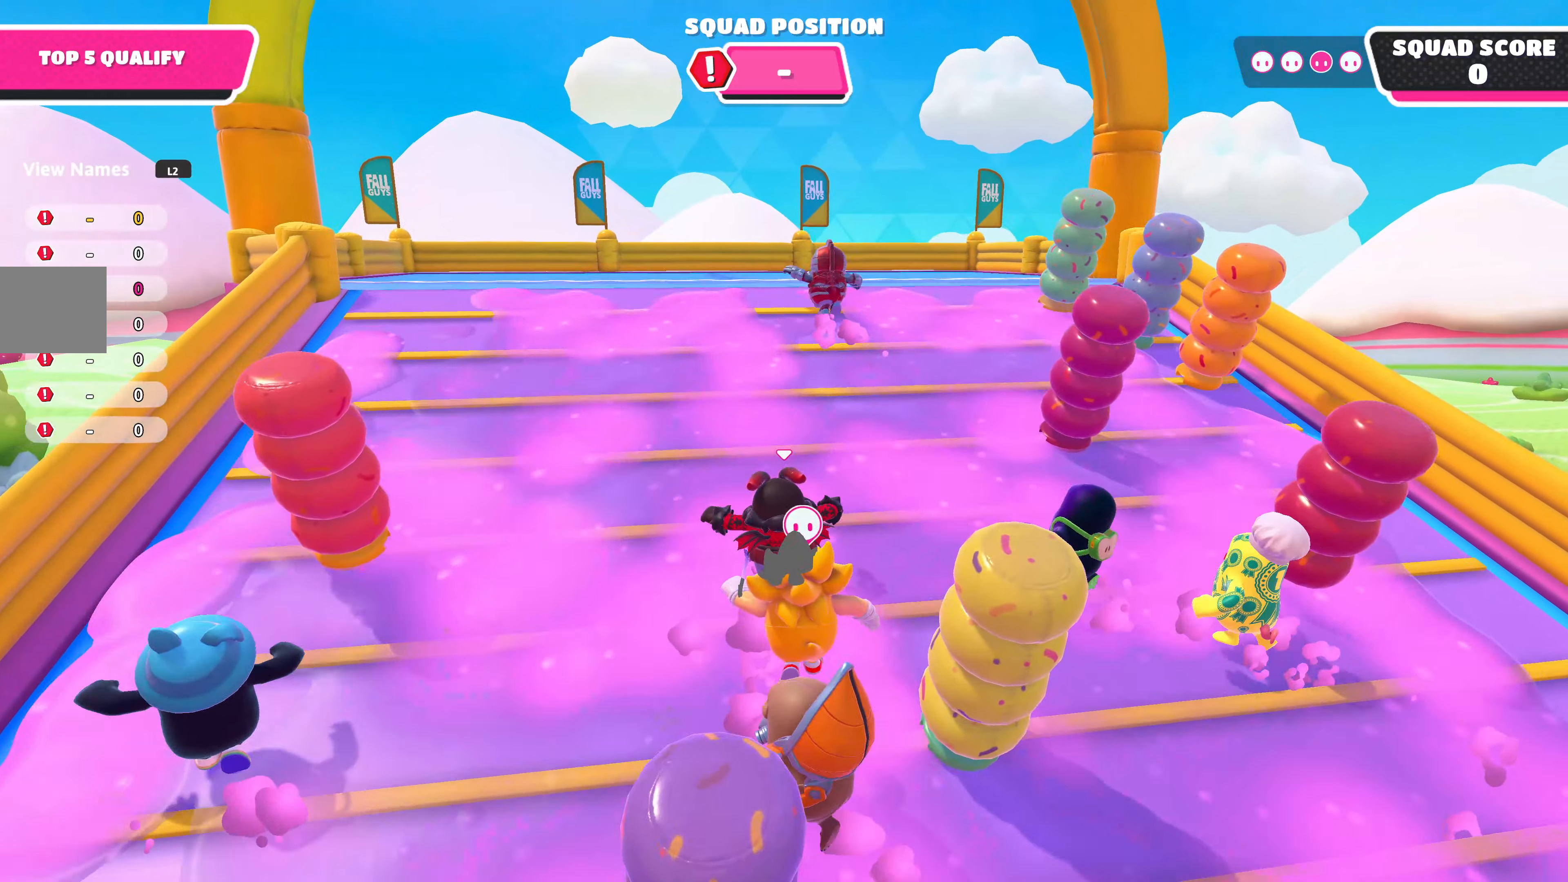
{"buttons": [], "left_stick": "up", "right_stick": "center", "events": []}
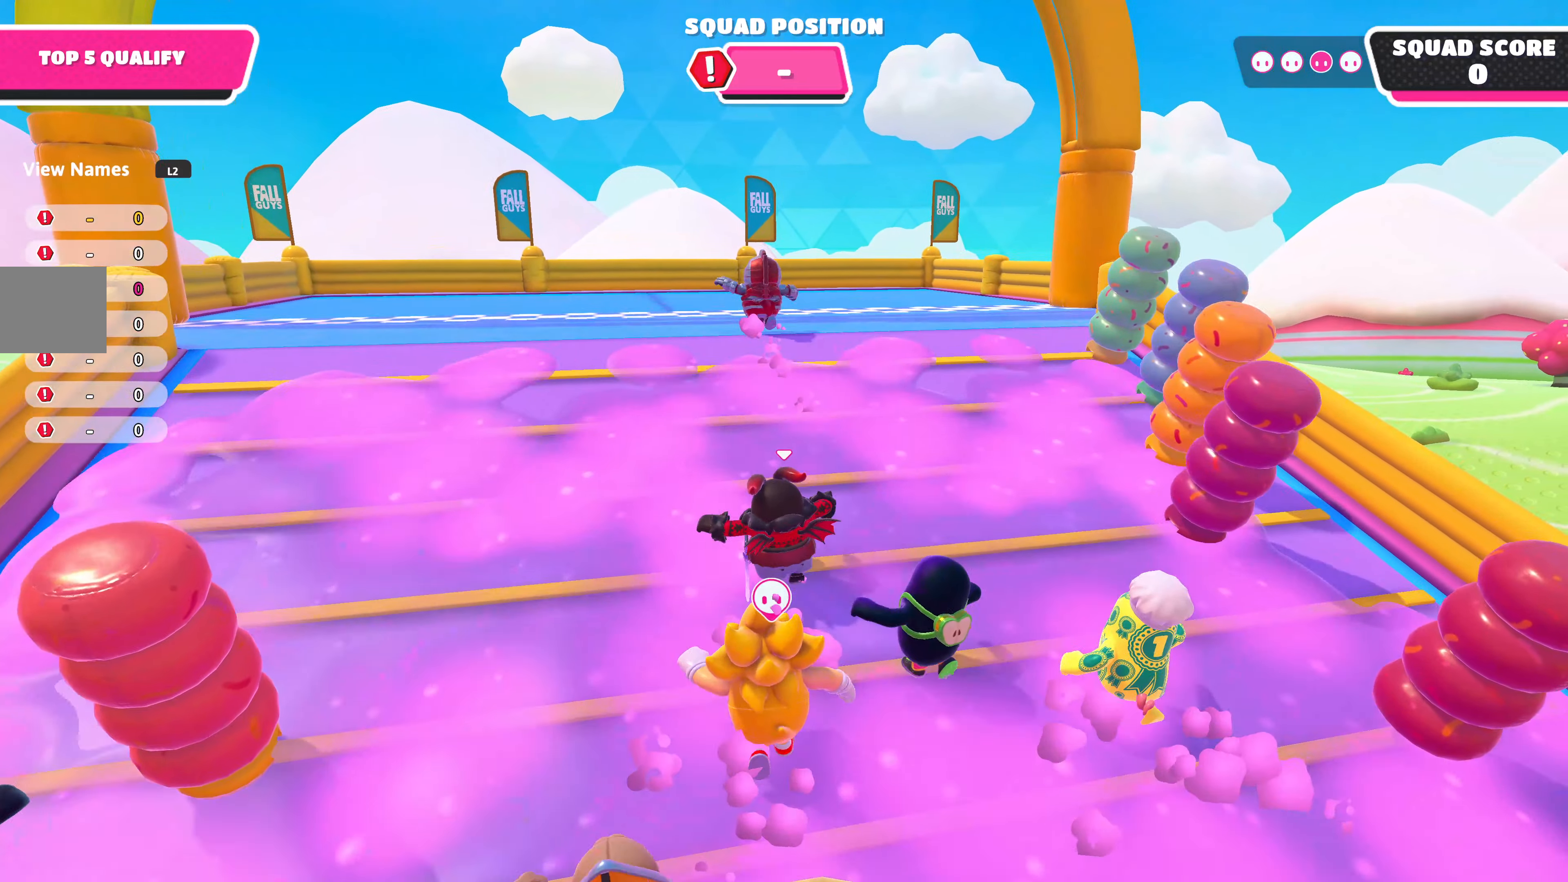
{"buttons": [], "left_stick": "up", "right_stick": "center", "events": []}
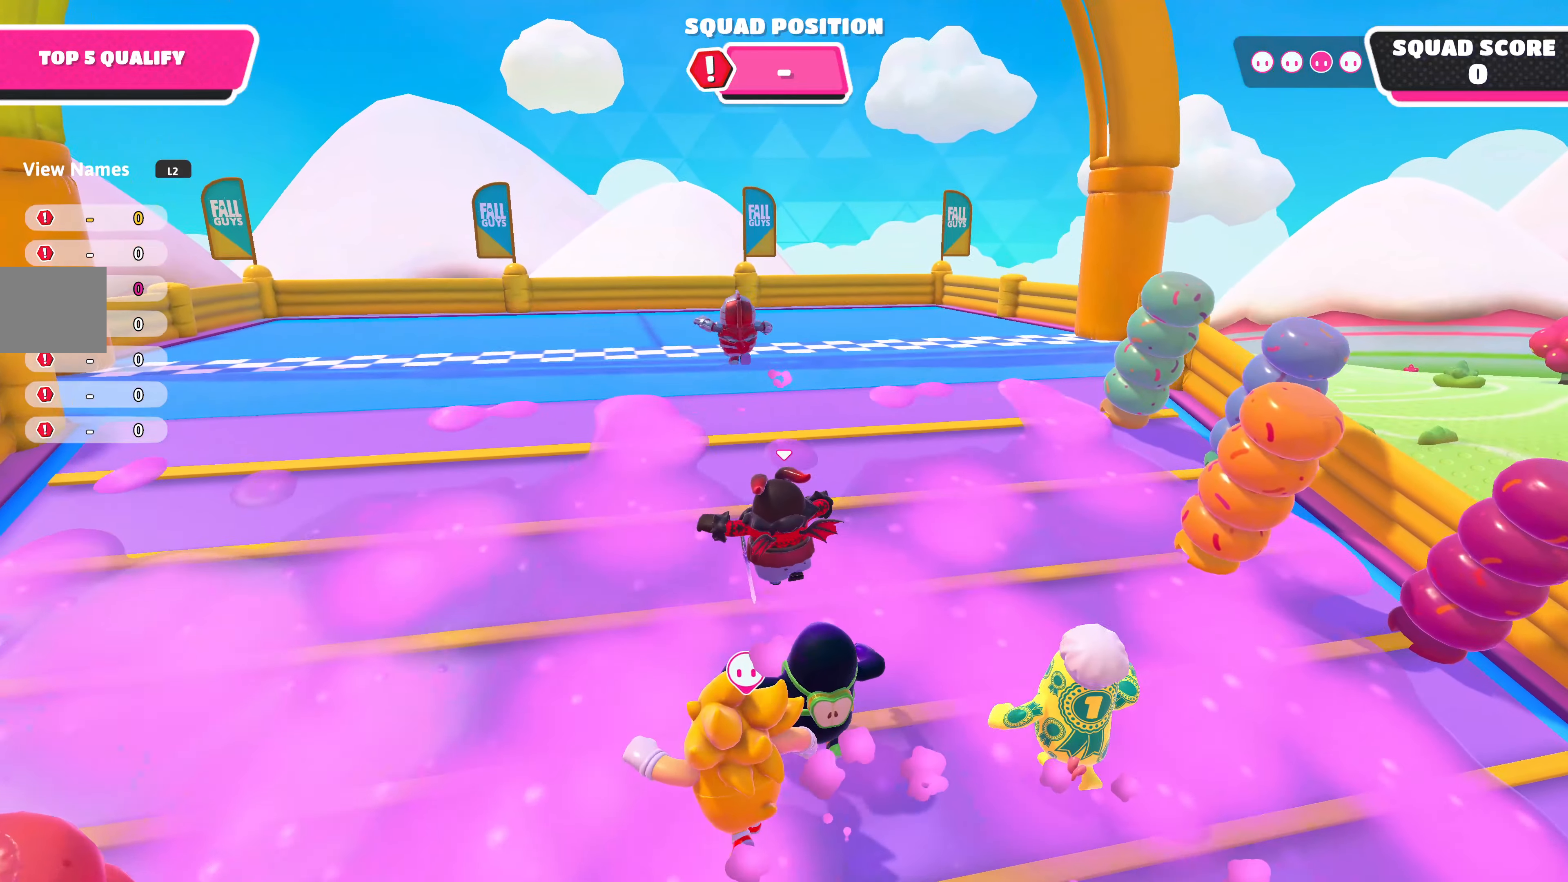
{"buttons": [], "left_stick": "up", "right_stick": "center", "events": []}
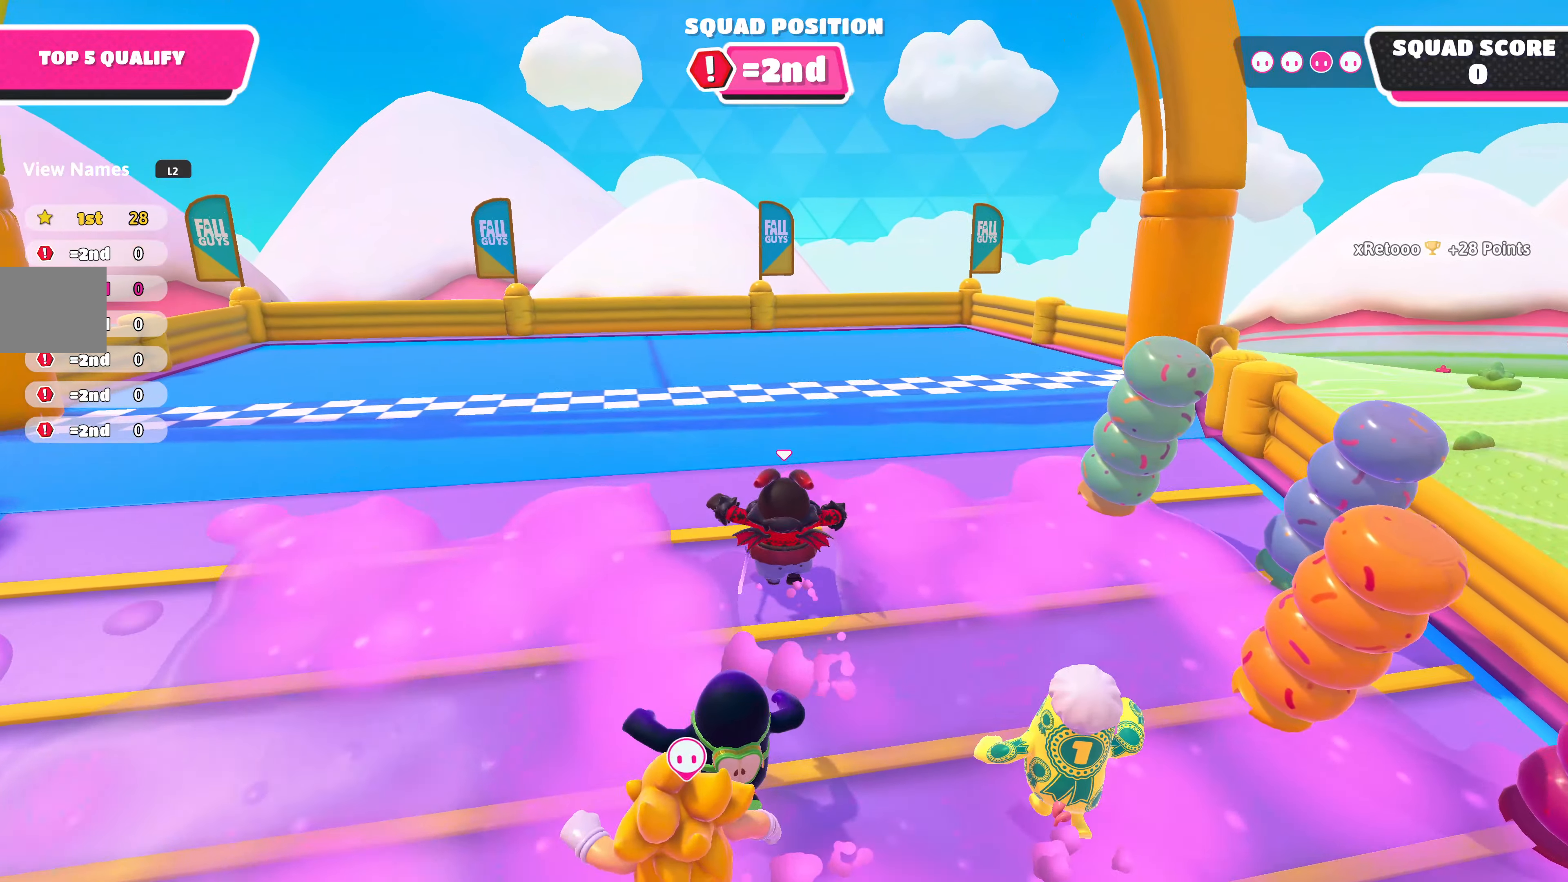
{"buttons": [], "left_stick": "up", "right_stick": "center", "events": []}
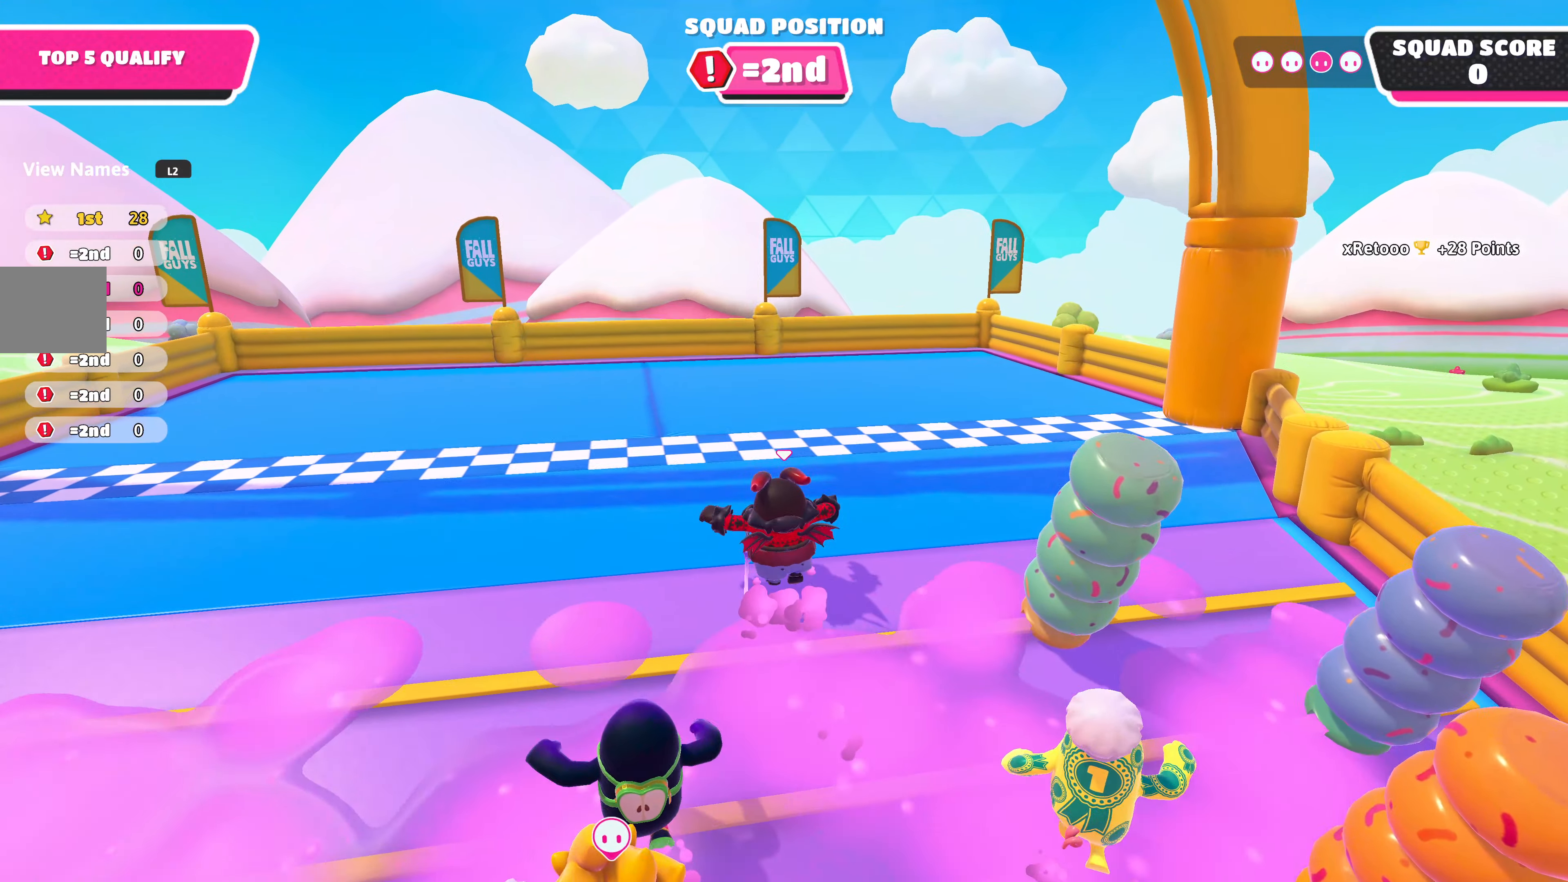
{"buttons": [], "left_stick": "up", "right_stick": "center", "events": []}
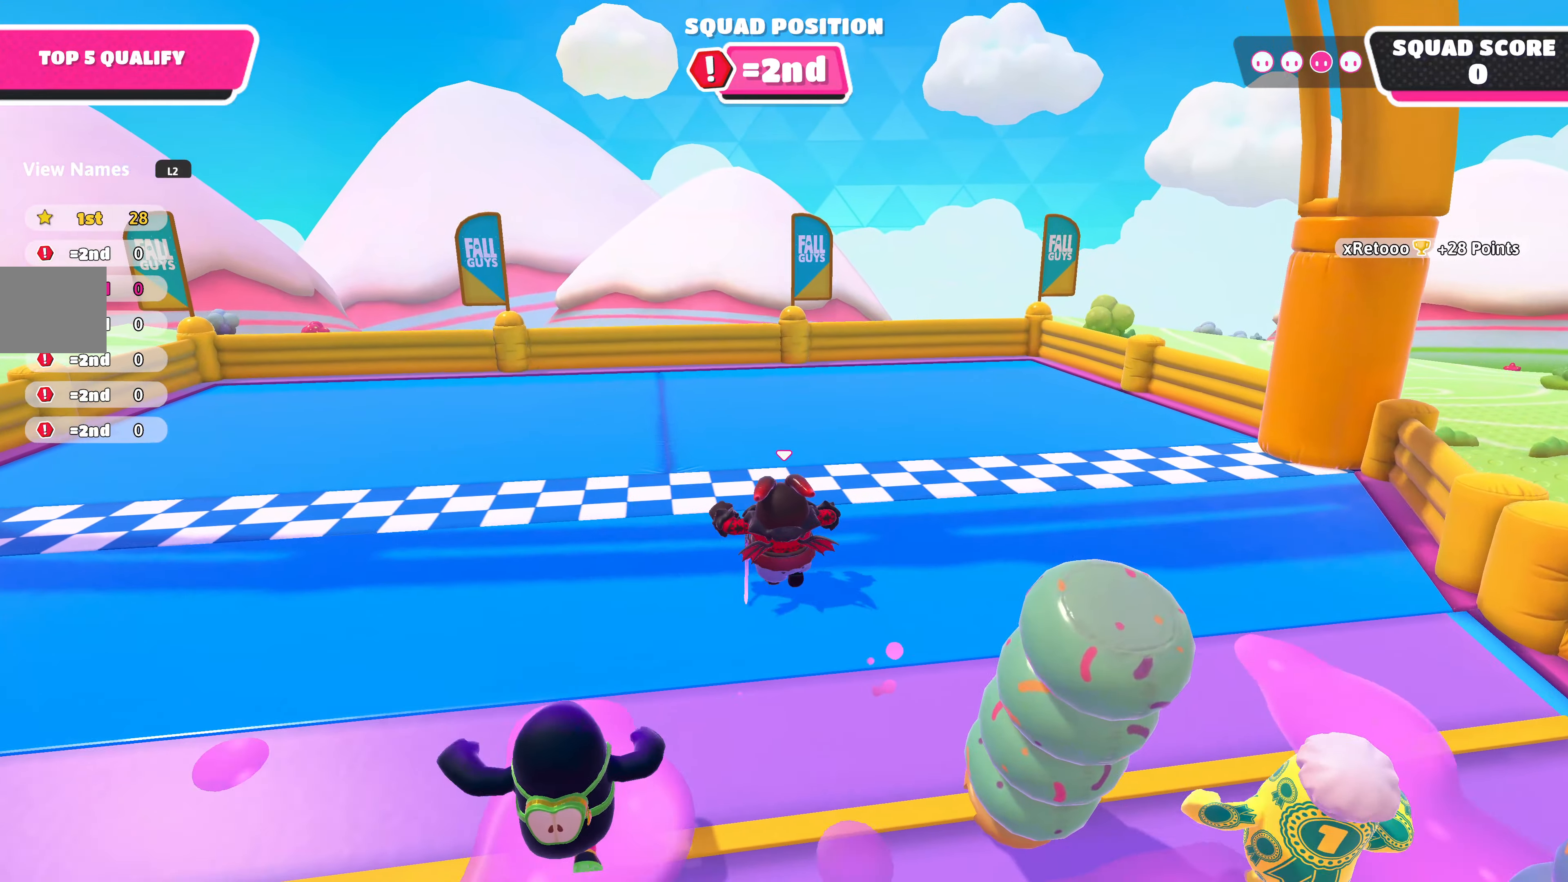
{"buttons": [], "left_stick": "up", "right_stick": "center", "events": []}
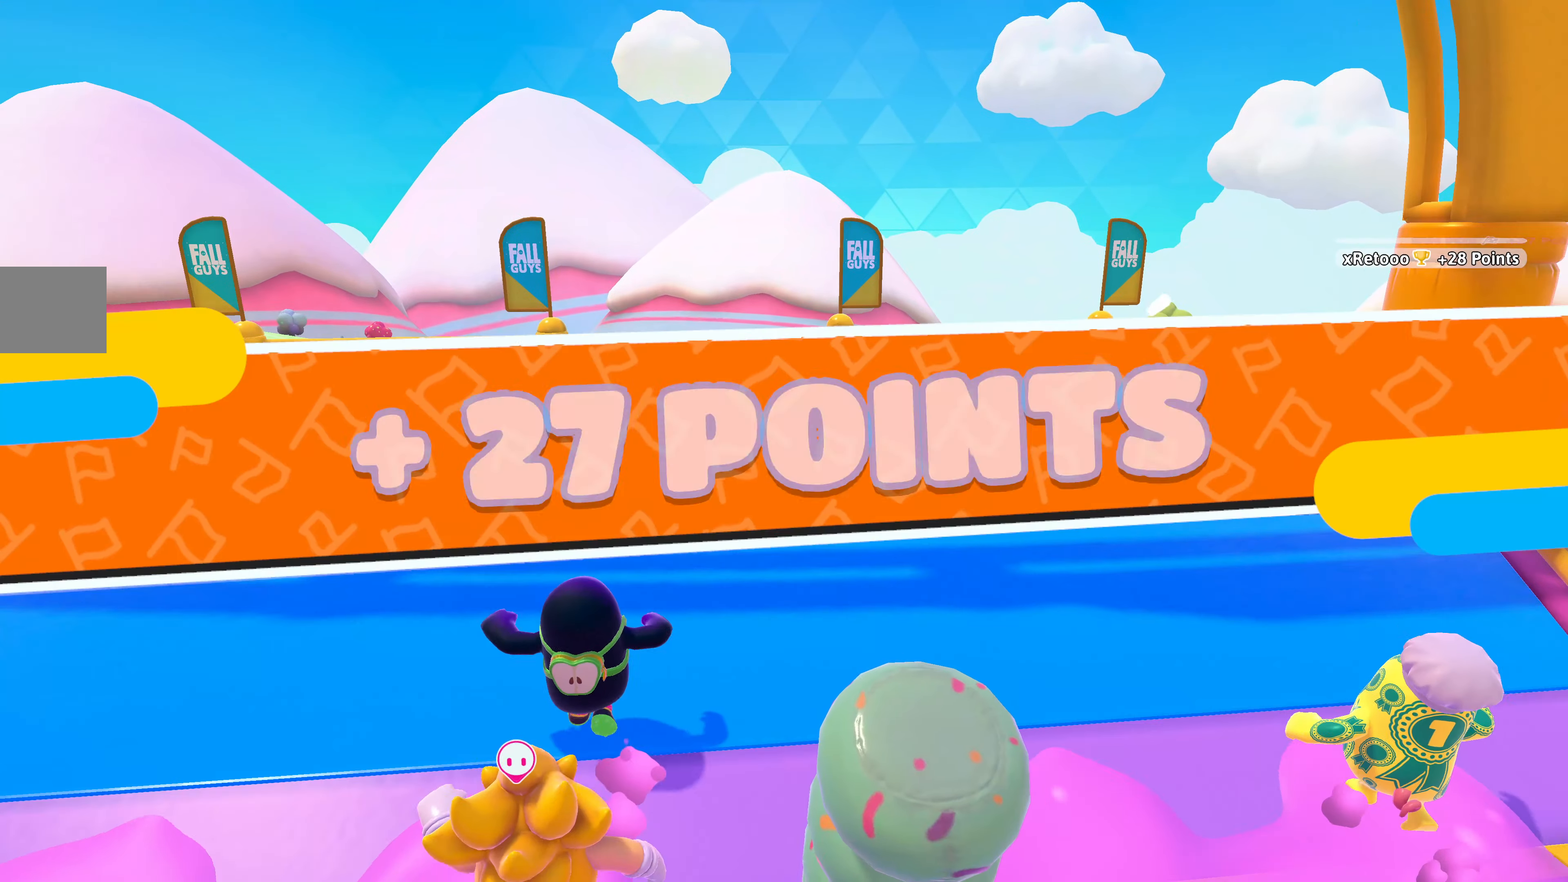
{"buttons": [], "left_stick": "center", "right_stick": "center", "events": [[250, "left_stick", "center"]]}